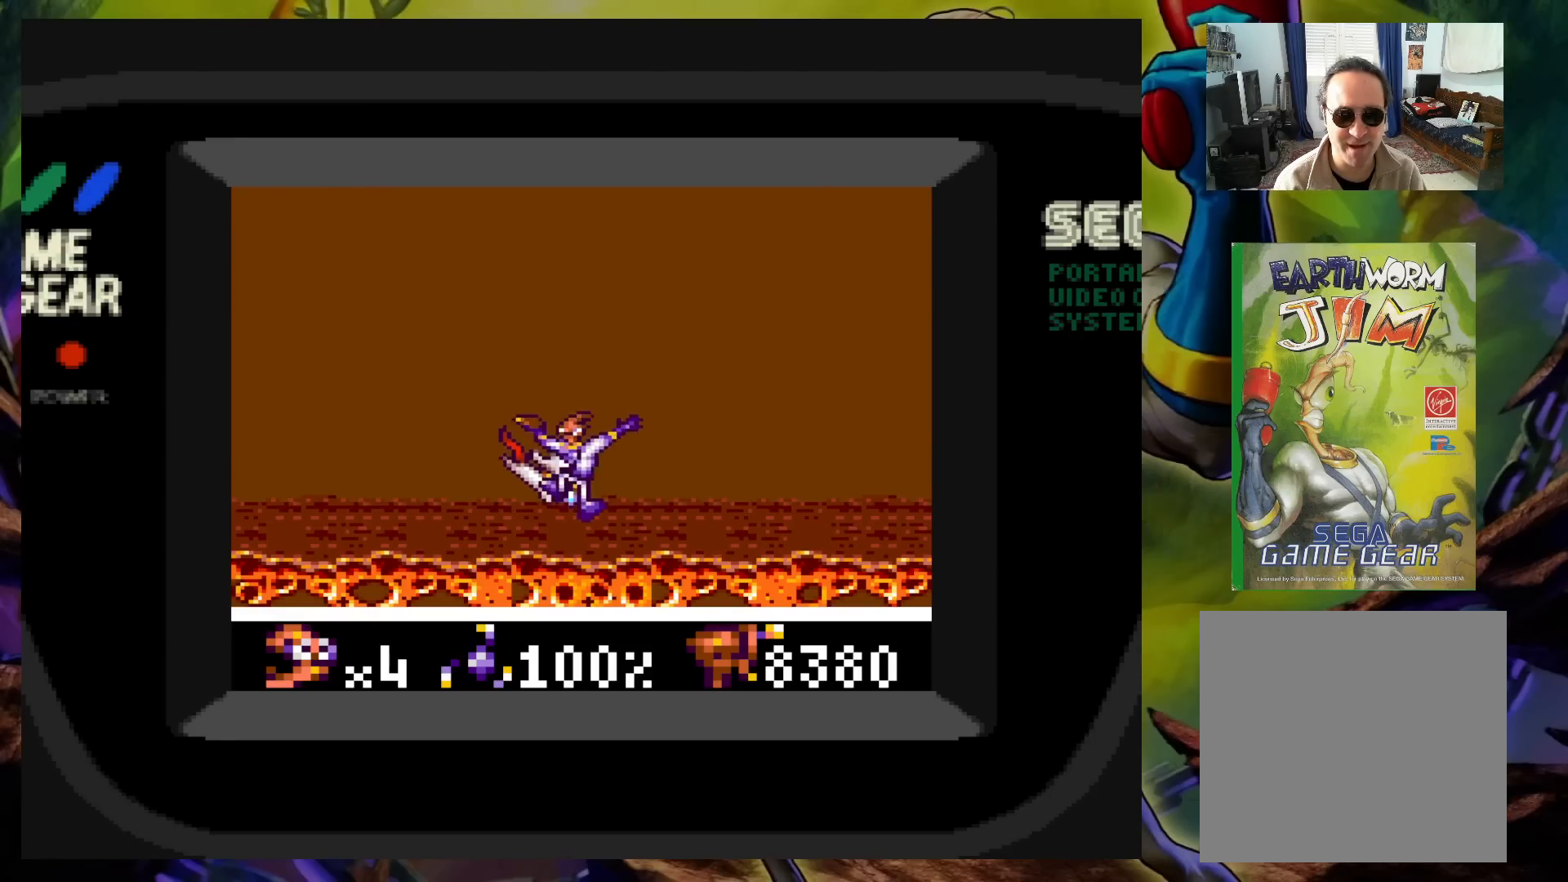
Gameplay with a controller (Xbox layout); each line is a JSON object with the inputs held at the frame after it. "events" lists button and stick changes between this image and that frame as [ms after this image, input, new state], when the widget could be followed in between. Not read: L3 R3 left_stick right_stick.
{"buttons": [], "events": [[167, "DPAD_RIGHT", "down"], [317, "DPAD_RIGHT", "up"], [317, "DPAD_UP", "down"], [333, "DPAD_LEFT", "down"], [350, "DPAD_UP", "up"], [483, "DPAD_LEFT", "up"]]}
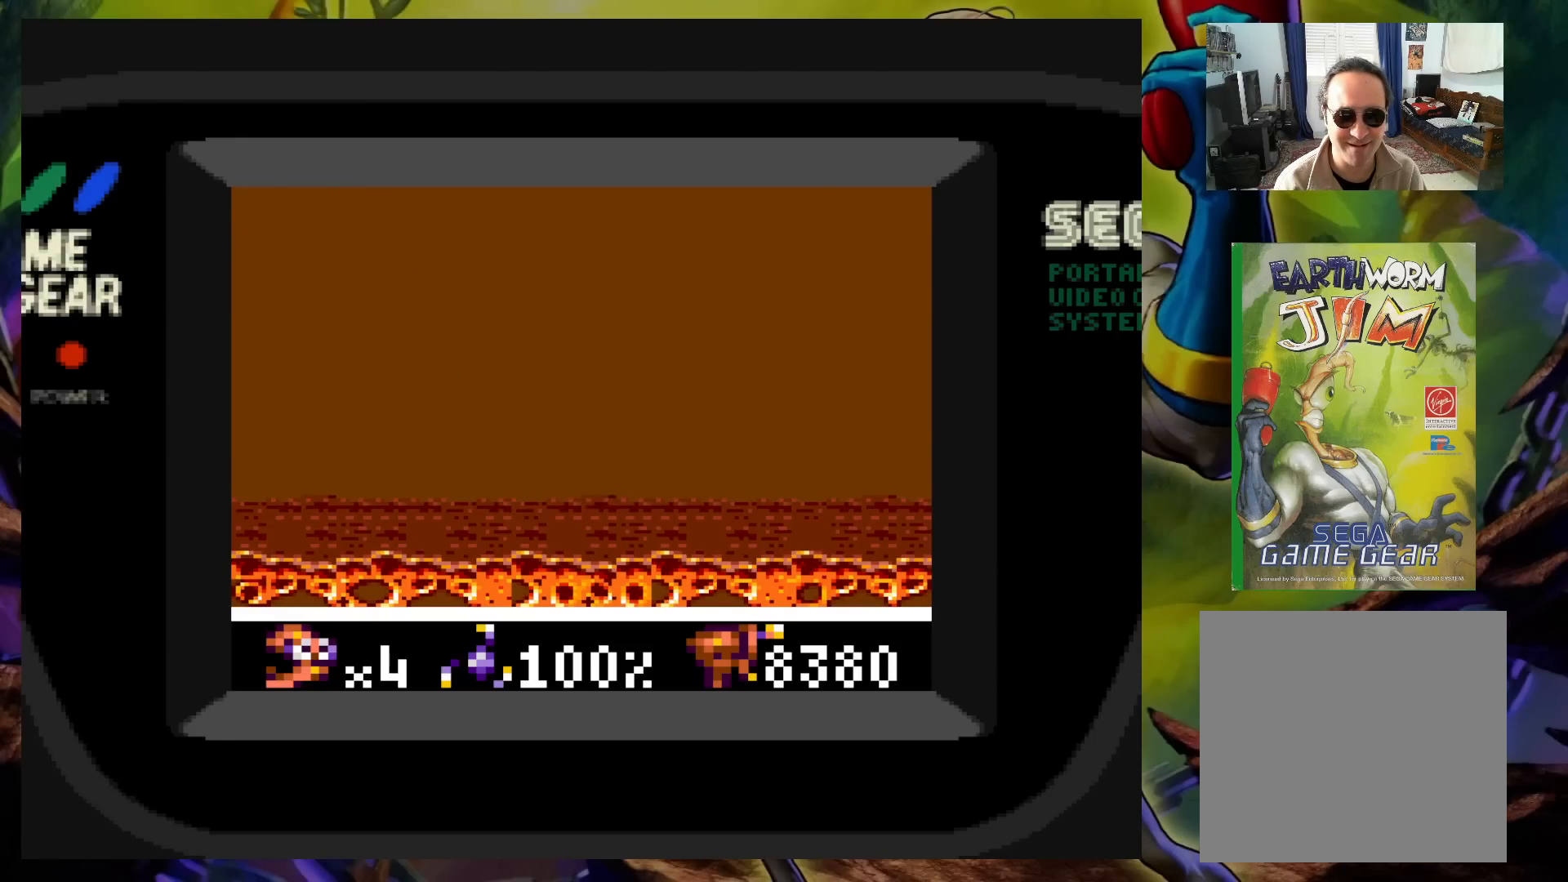
{"buttons": [], "events": []}
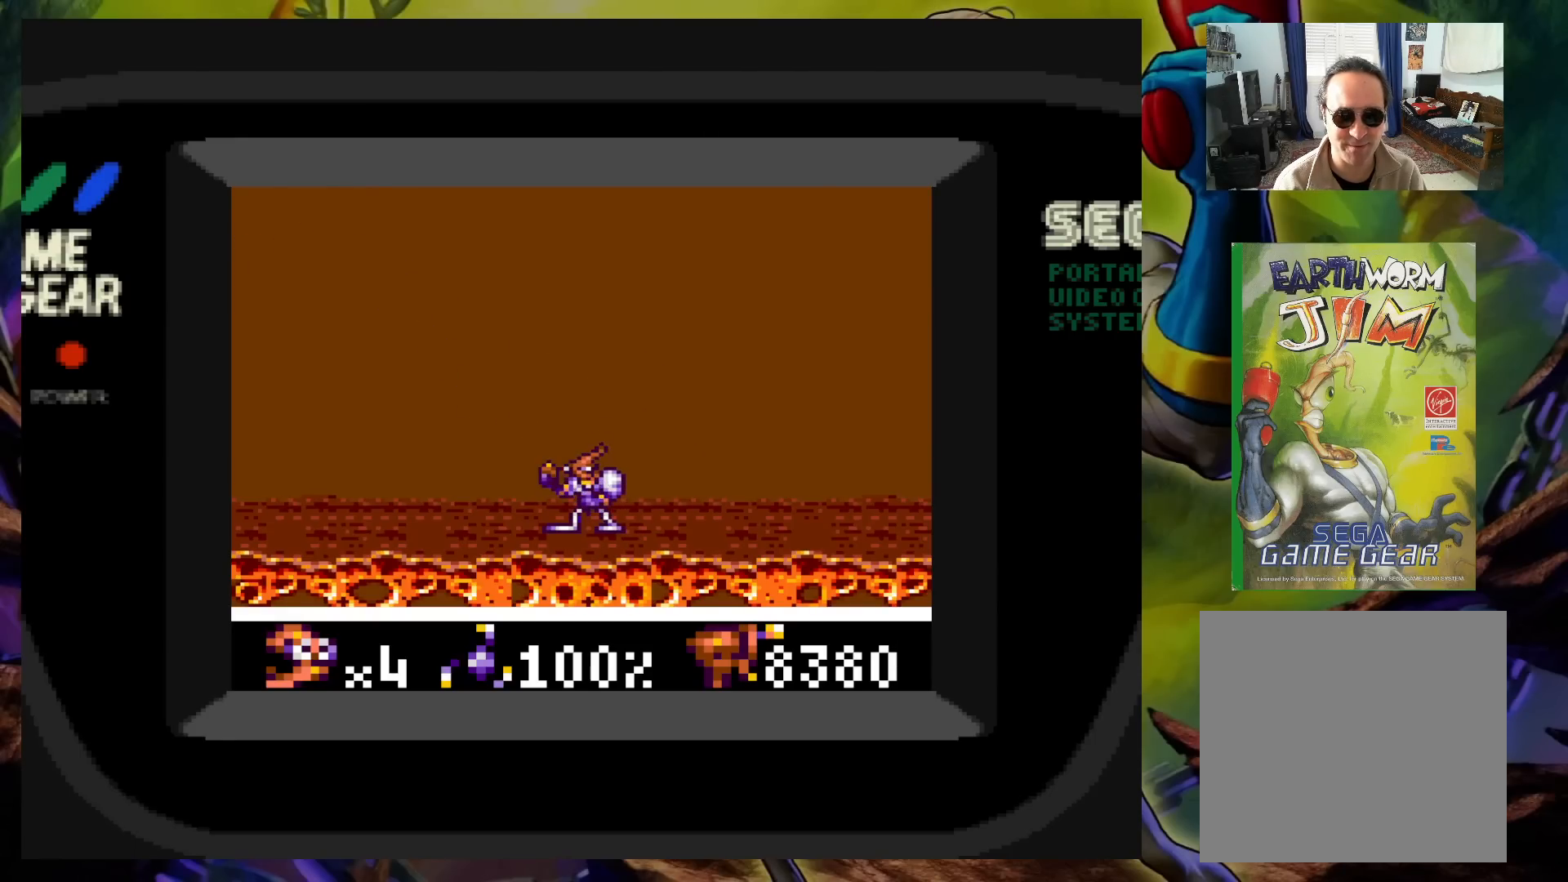
{"buttons": [], "events": []}
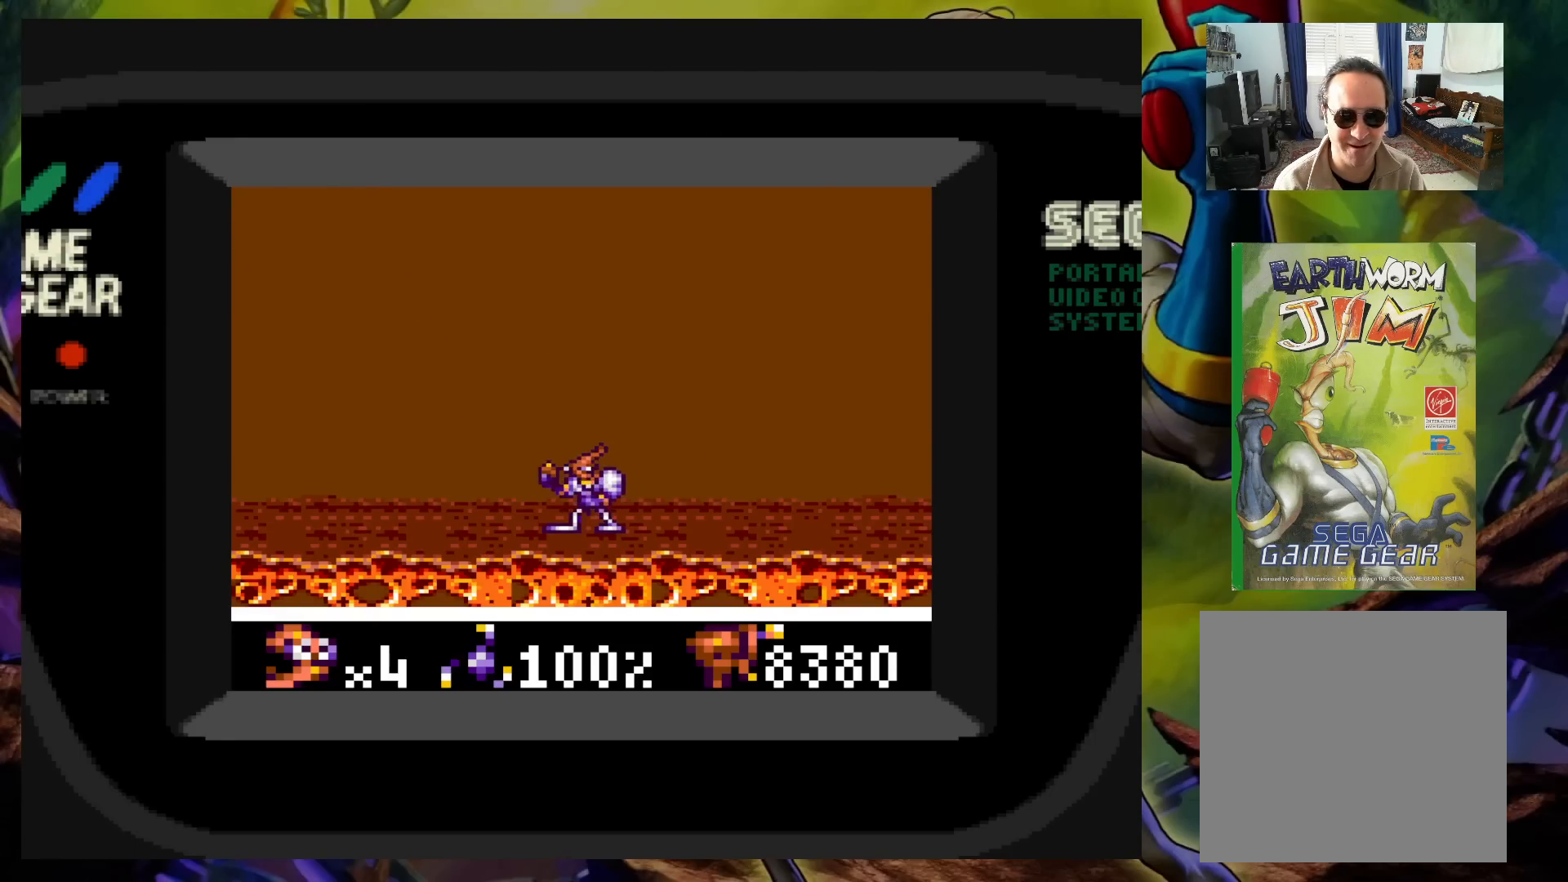
{"buttons": [], "events": []}
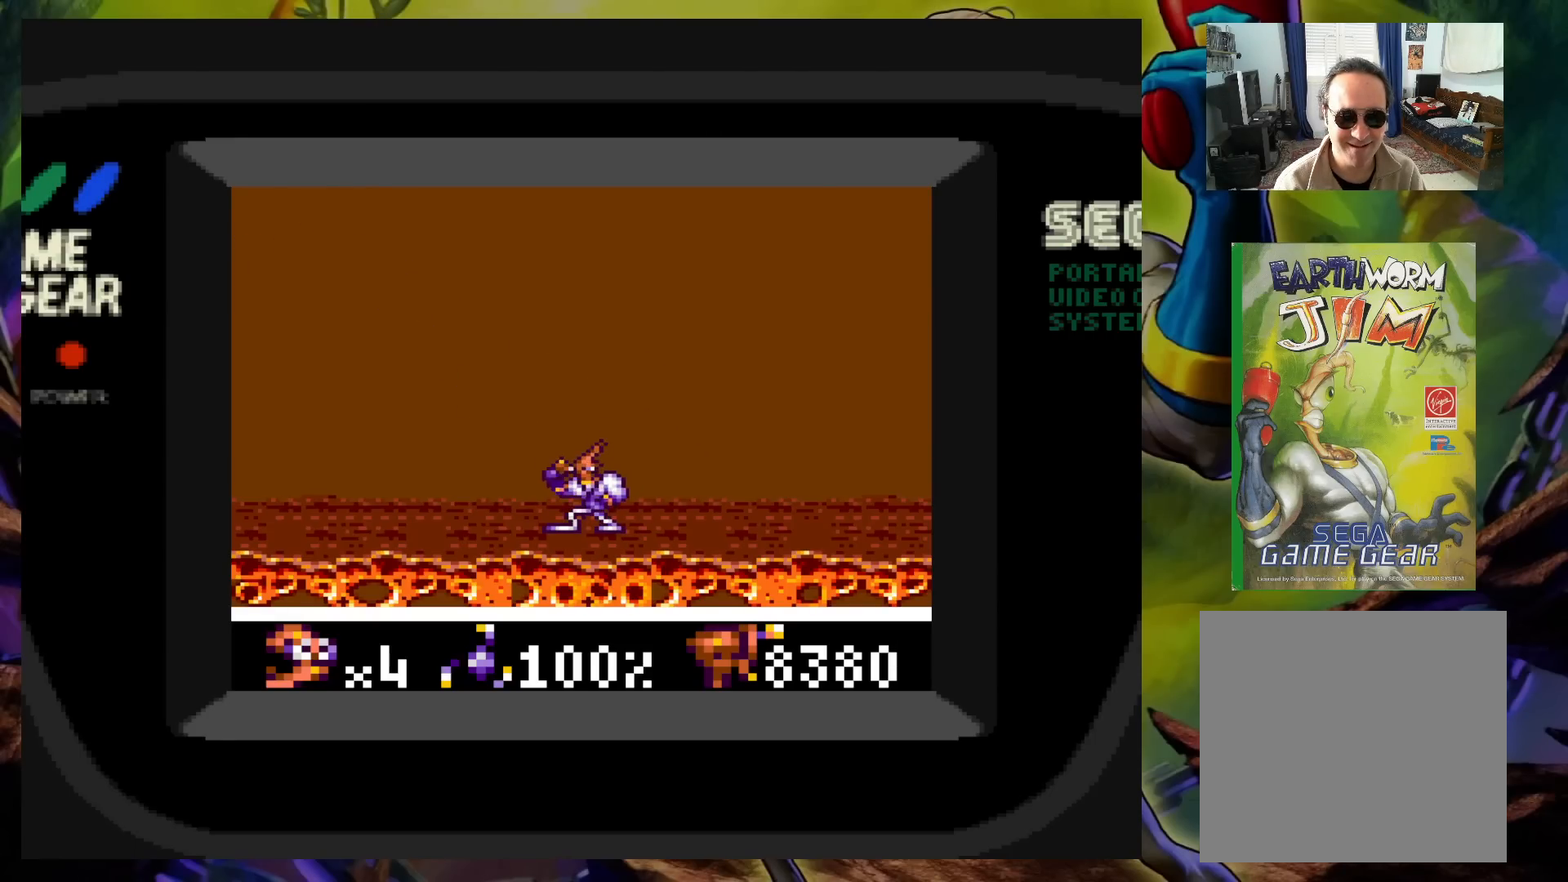
{"buttons": ["X", "DPAD_UP", "DPAD_RIGHT"], "events": [[283, "X", "down"], [350, "DPAD_LEFT", "down"], [383, "DPAD_UP", "down"], [483, "DPAD_LEFT", "up"], [483, "DPAD_RIGHT", "down"]]}
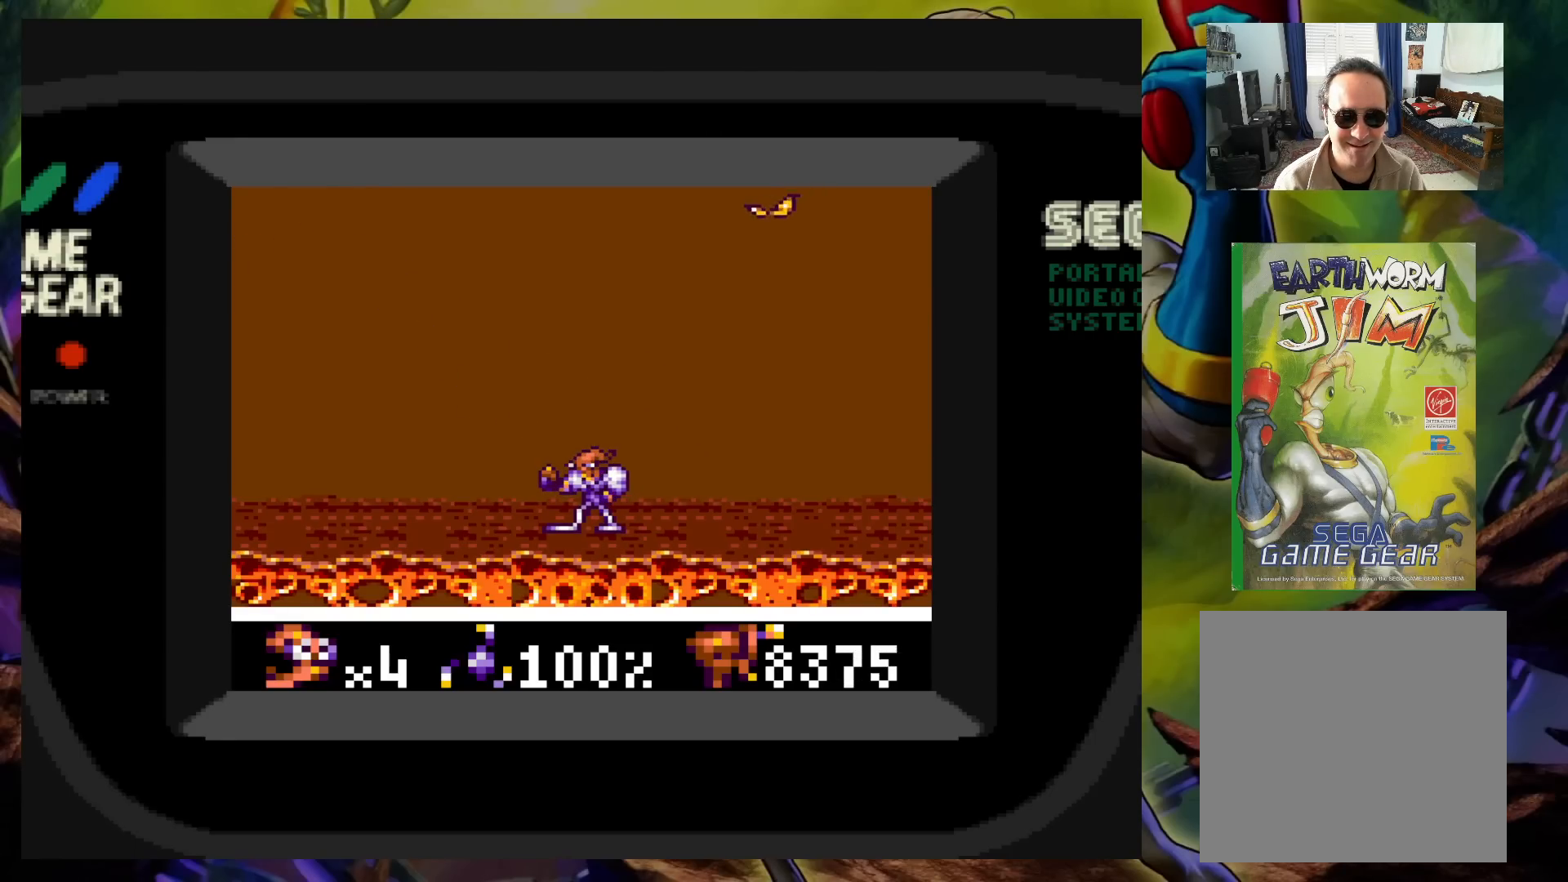
{"buttons": ["X", "DPAD_UP", "DPAD_RIGHT"], "events": []}
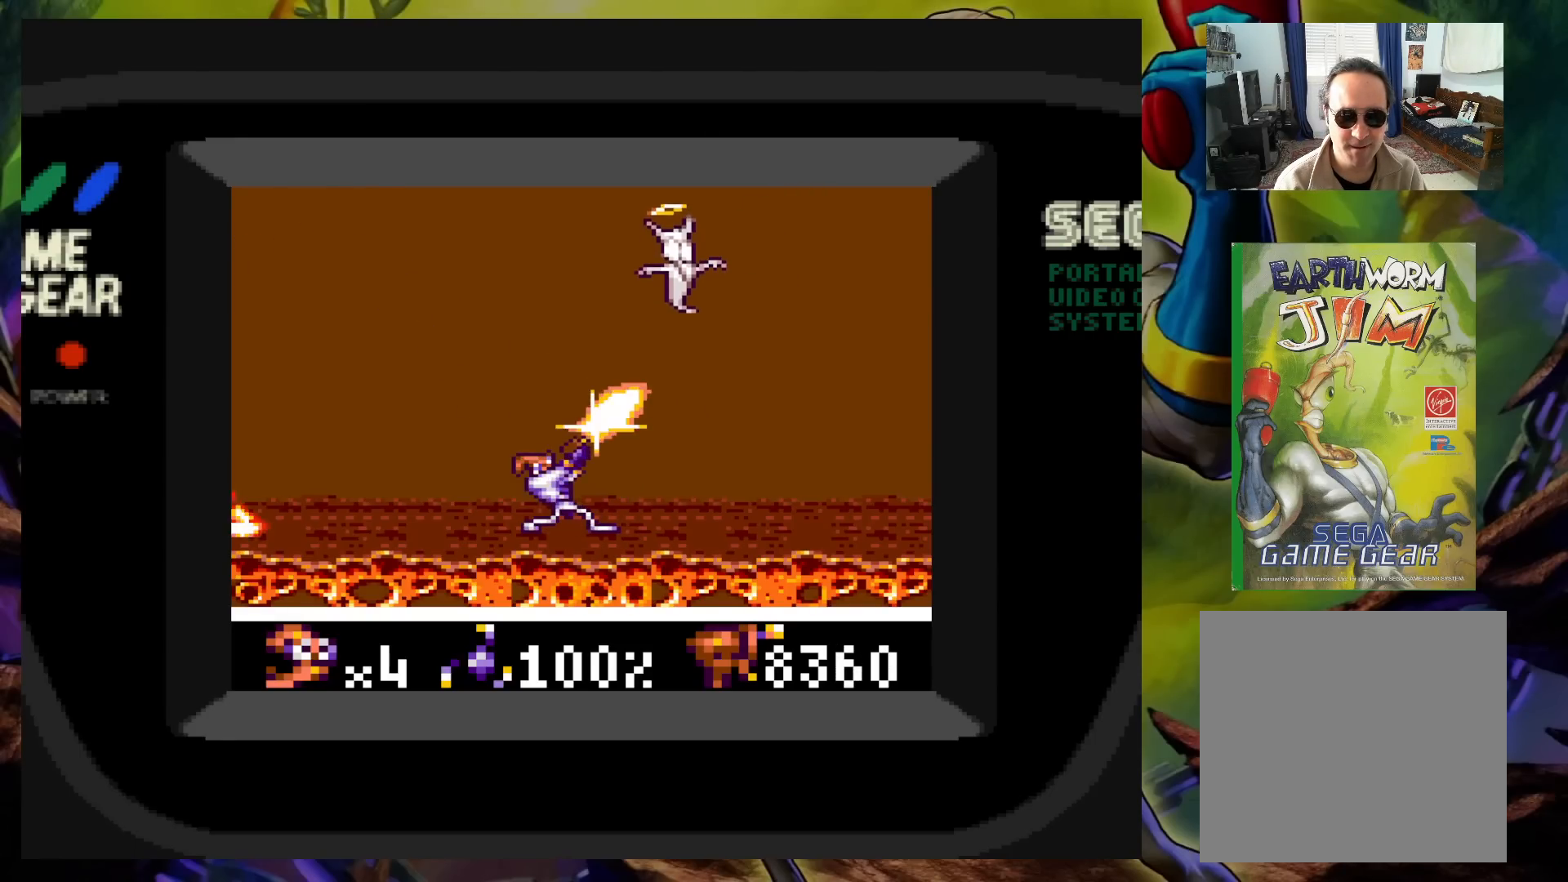
{"buttons": ["A", "DPAD_UP", "DPAD_LEFT"], "events": [[167, "X", "up"], [183, "DPAD_RIGHT", "up"], [183, "DPAD_UP", "up"], [333, "DPAD_RIGHT", "down"], [367, "A", "down"], [367, "DPAD_UP", "down"], [400, "DPAD_UP", "up"], [483, "DPAD_UP", "down"], [500, "DPAD_LEFT", "down"], [500, "DPAD_RIGHT", "up"]]}
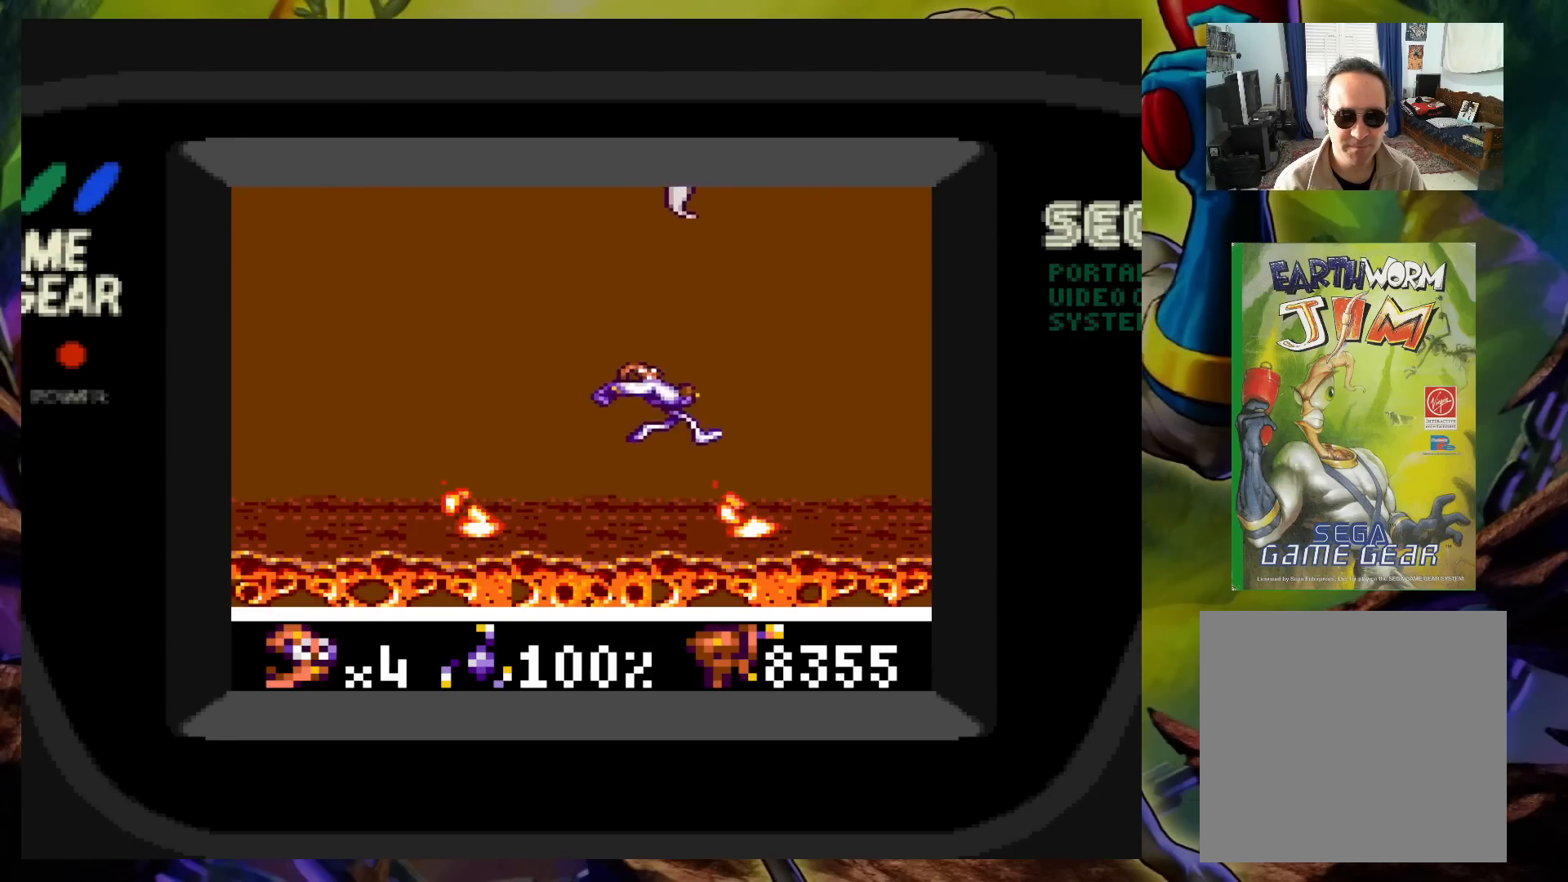
{"buttons": [], "events": [[17, "DPAD_UP", "up"], [117, "DPAD_UP", "down"], [133, "DPAD_LEFT", "up"], [133, "DPAD_RIGHT", "down"], [133, "DPAD_UP", "up"], [233, "DPAD_RIGHT", "up"], [233, "DPAD_UP", "down"], [250, "DPAD_LEFT", "down"], [250, "DPAD_UP", "up"], [317, "A", "up"], [383, "DPAD_LEFT", "up"]]}
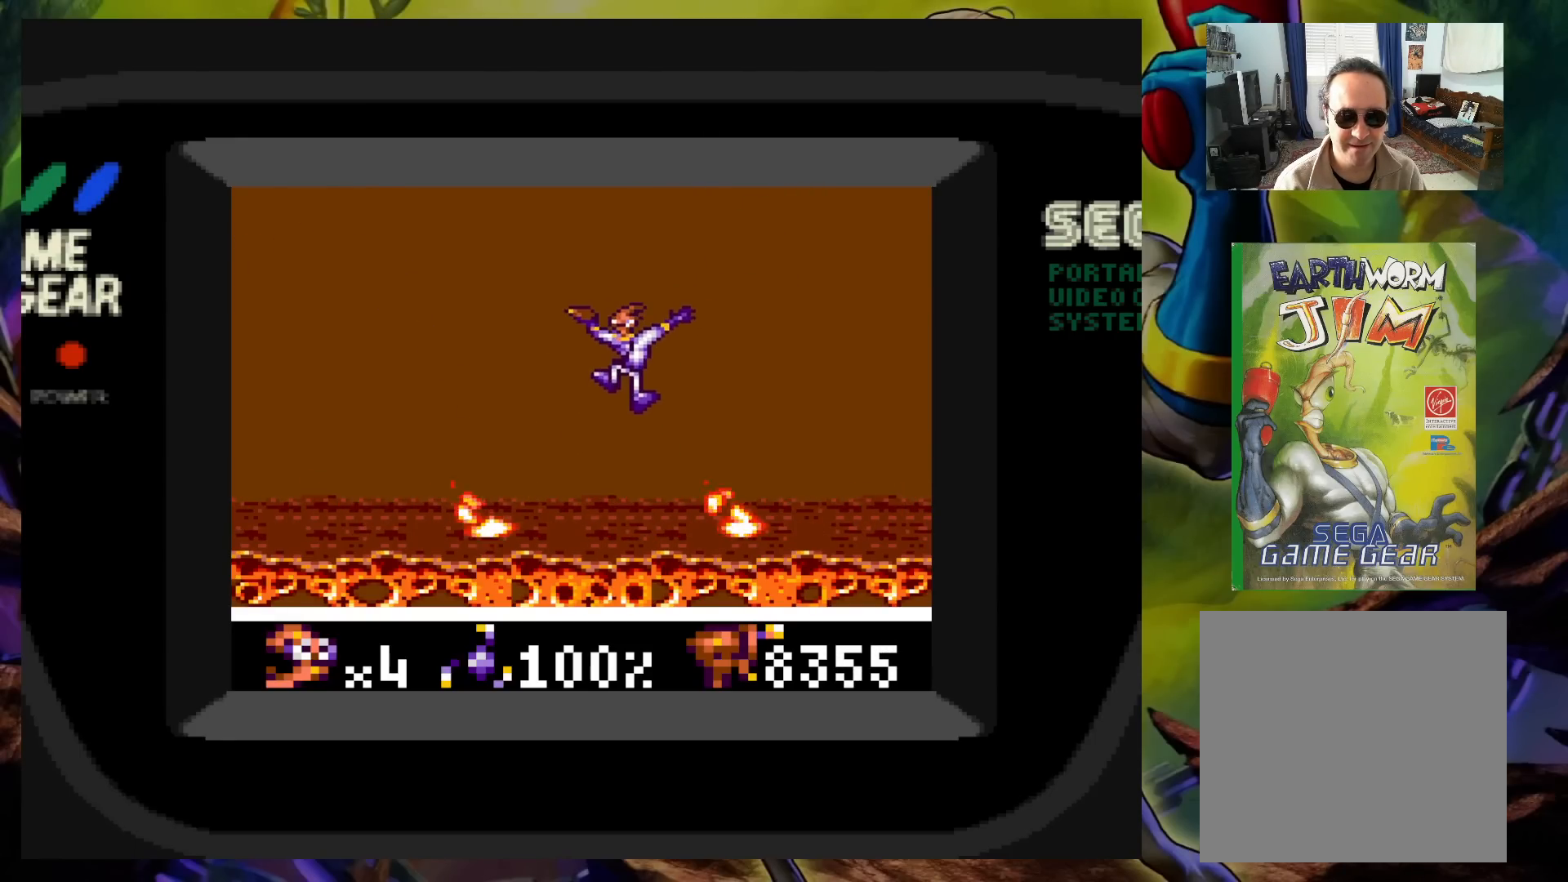
{"buttons": [], "events": [[150, "DPAD_LEFT", "down"], [283, "DPAD_LEFT", "up"]]}
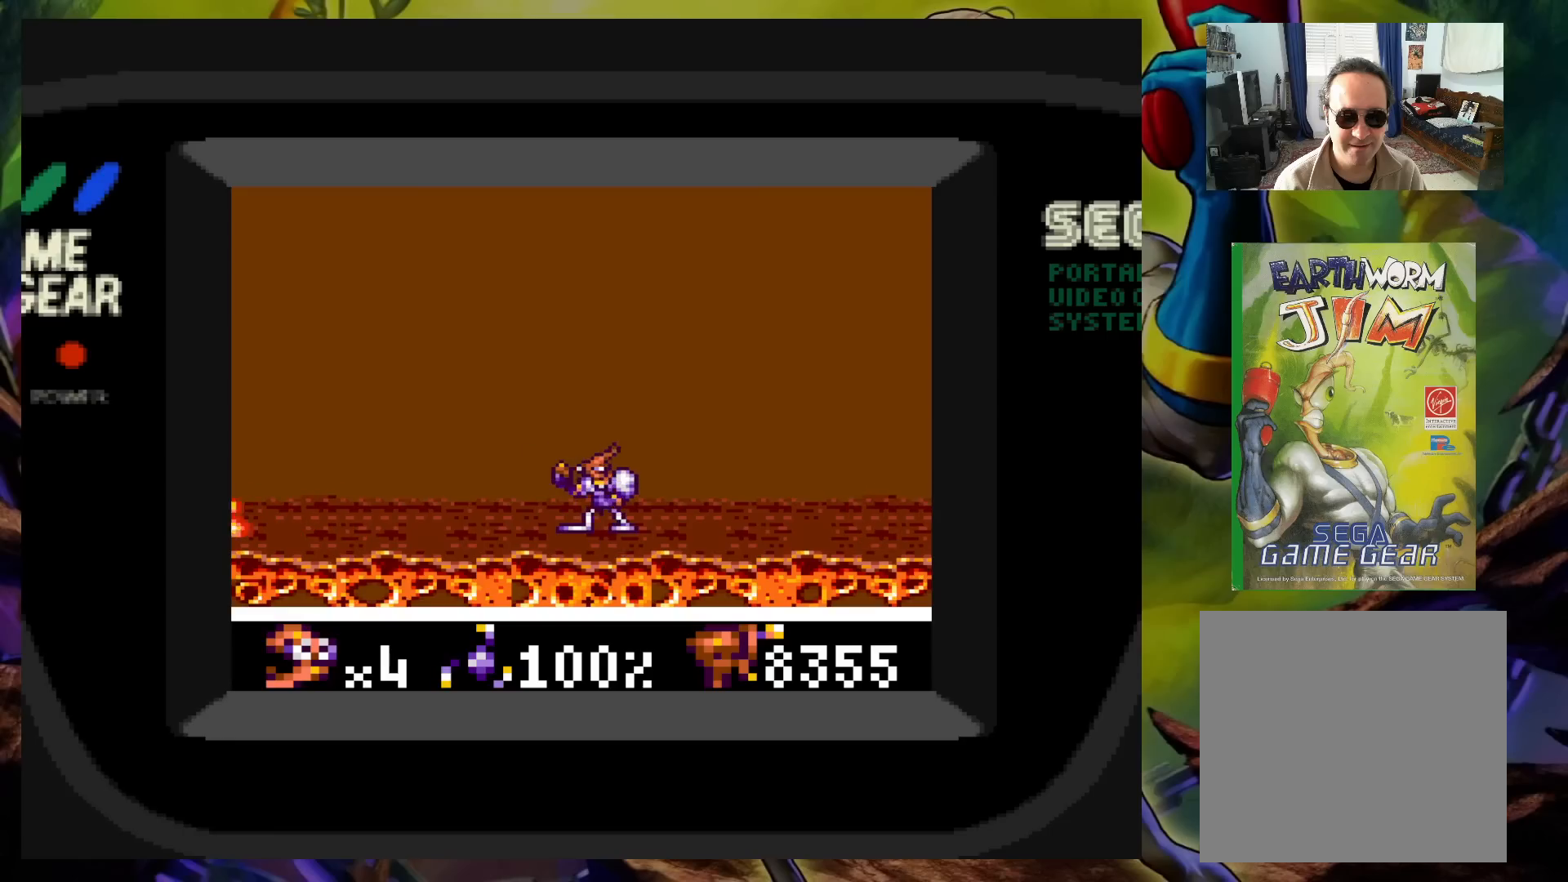
{"buttons": [], "events": []}
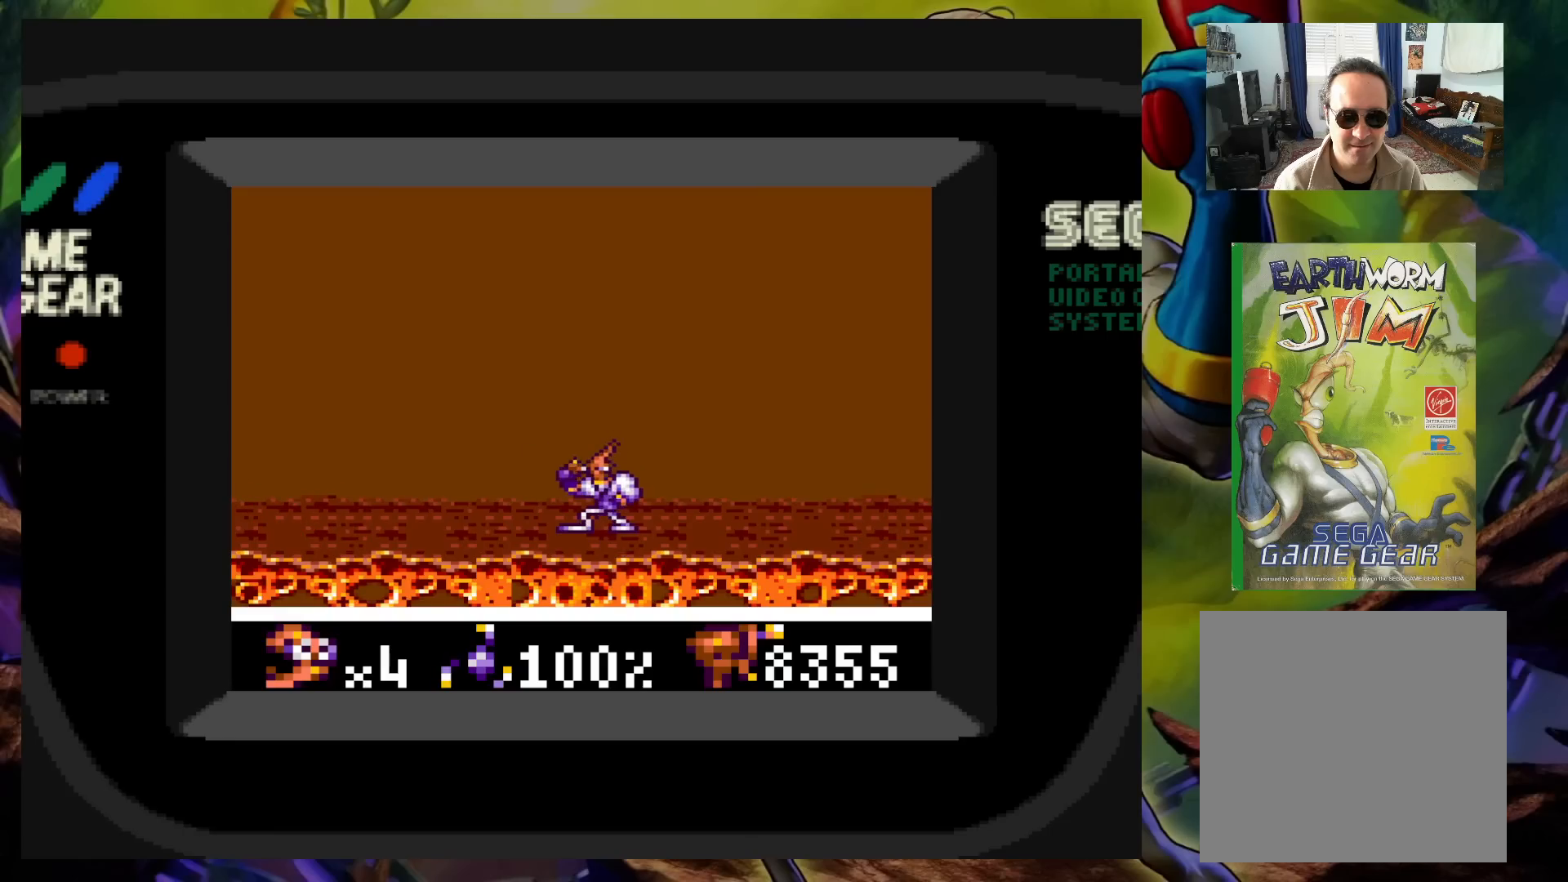
{"buttons": [], "events": []}
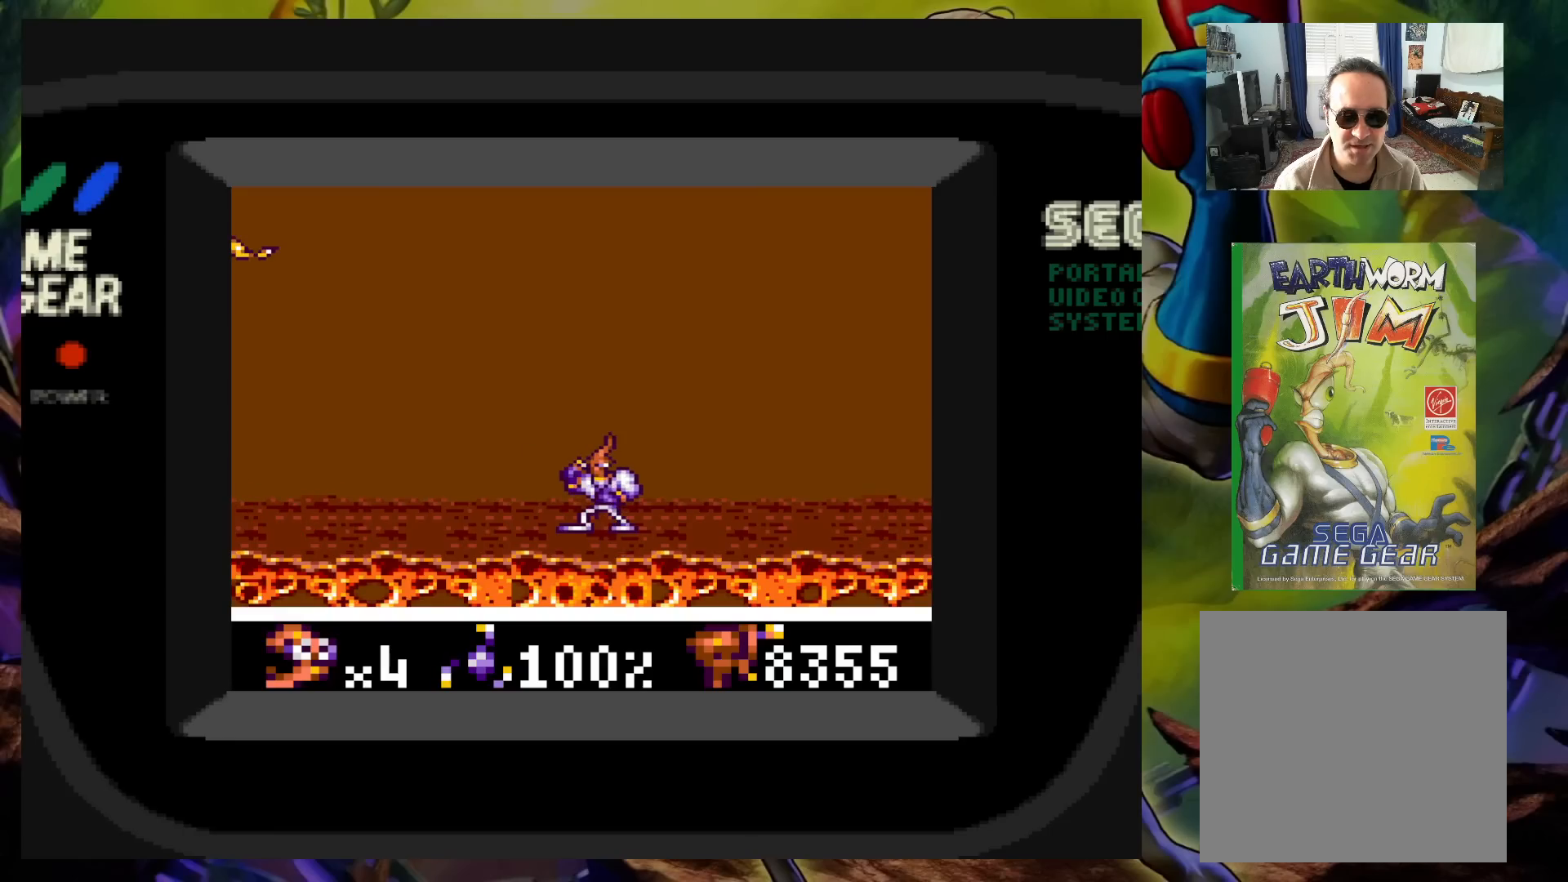
{"buttons": ["X", "DPAD_UP", "DPAD_LEFT"], "events": [[300, "DPAD_LEFT", "down"], [300, "DPAD_UP", "down"], [300, "X", "down"]]}
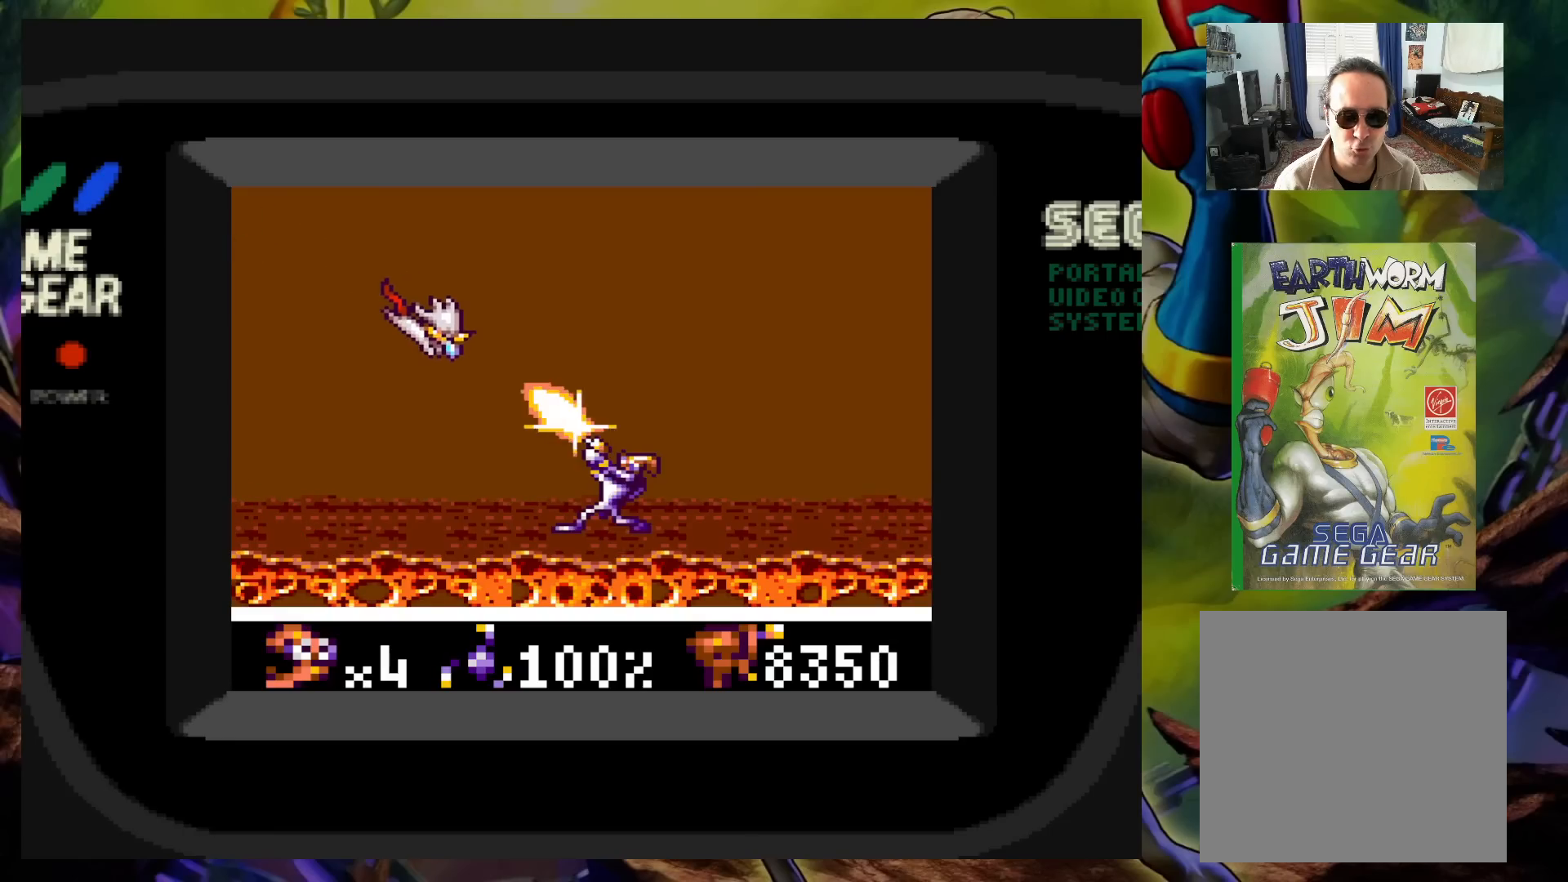
{"buttons": [], "events": [[100, "DPAD_UP", "up"], [133, "DPAD_DOWN", "down"], [233, "DPAD_DOWN", "up"], [417, "DPAD_LEFT", "up"], [450, "X", "up"]]}
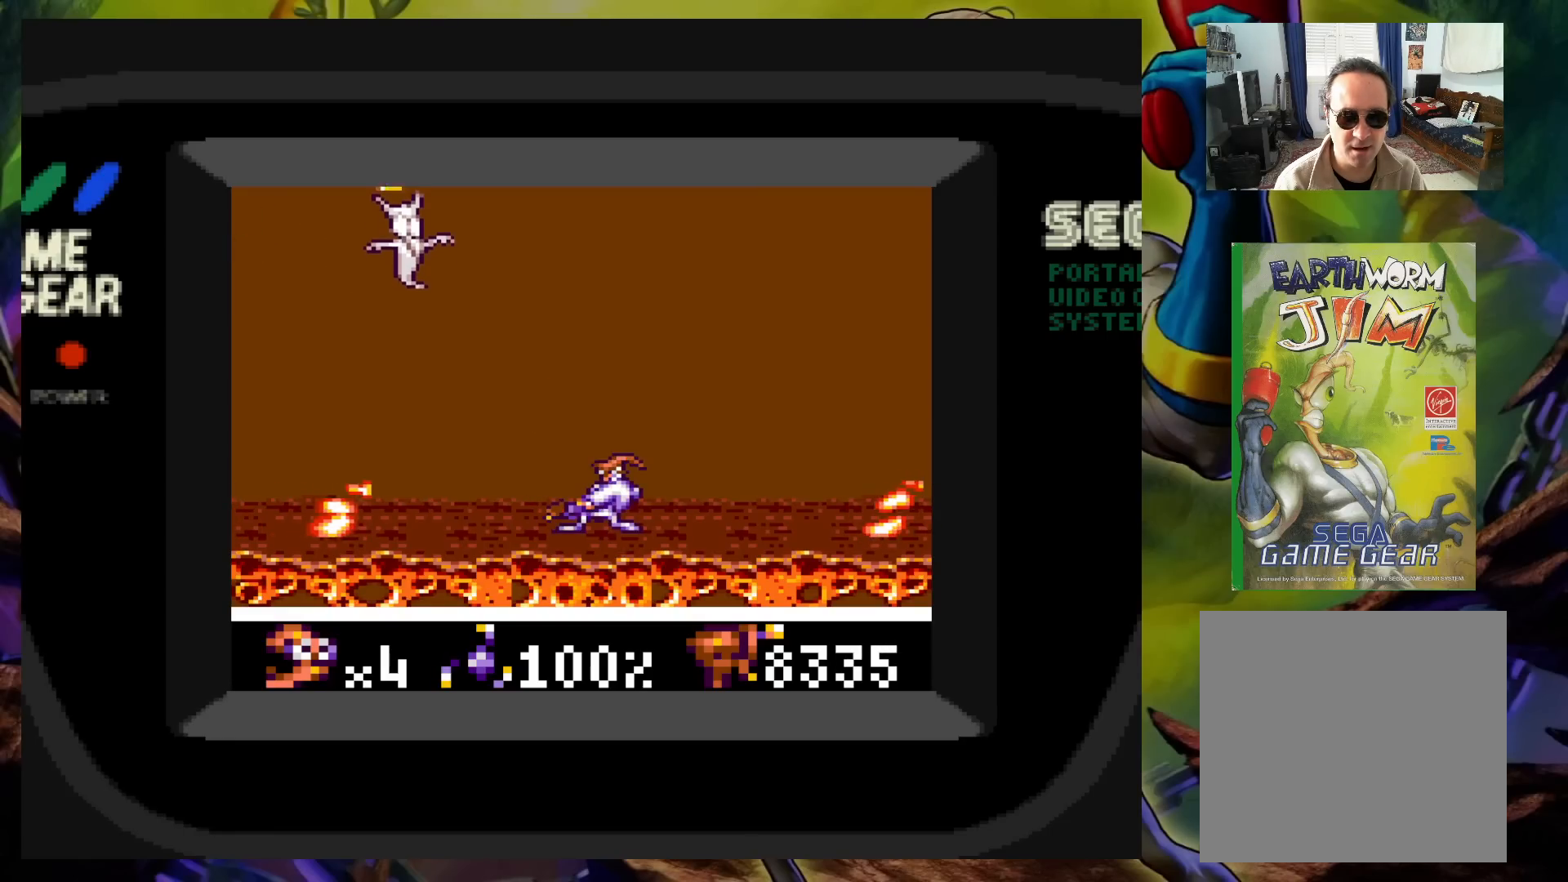
{"buttons": ["A", "DPAD_RIGHT"], "events": [[100, "DPAD_RIGHT", "down"], [183, "A", "down"], [233, "DPAD_RIGHT", "up"], [283, "DPAD_LEFT", "down"], [417, "DPAD_DOWN", "down"], [417, "DPAD_LEFT", "up"], [433, "DPAD_RIGHT", "down"], [450, "DPAD_DOWN", "up"]]}
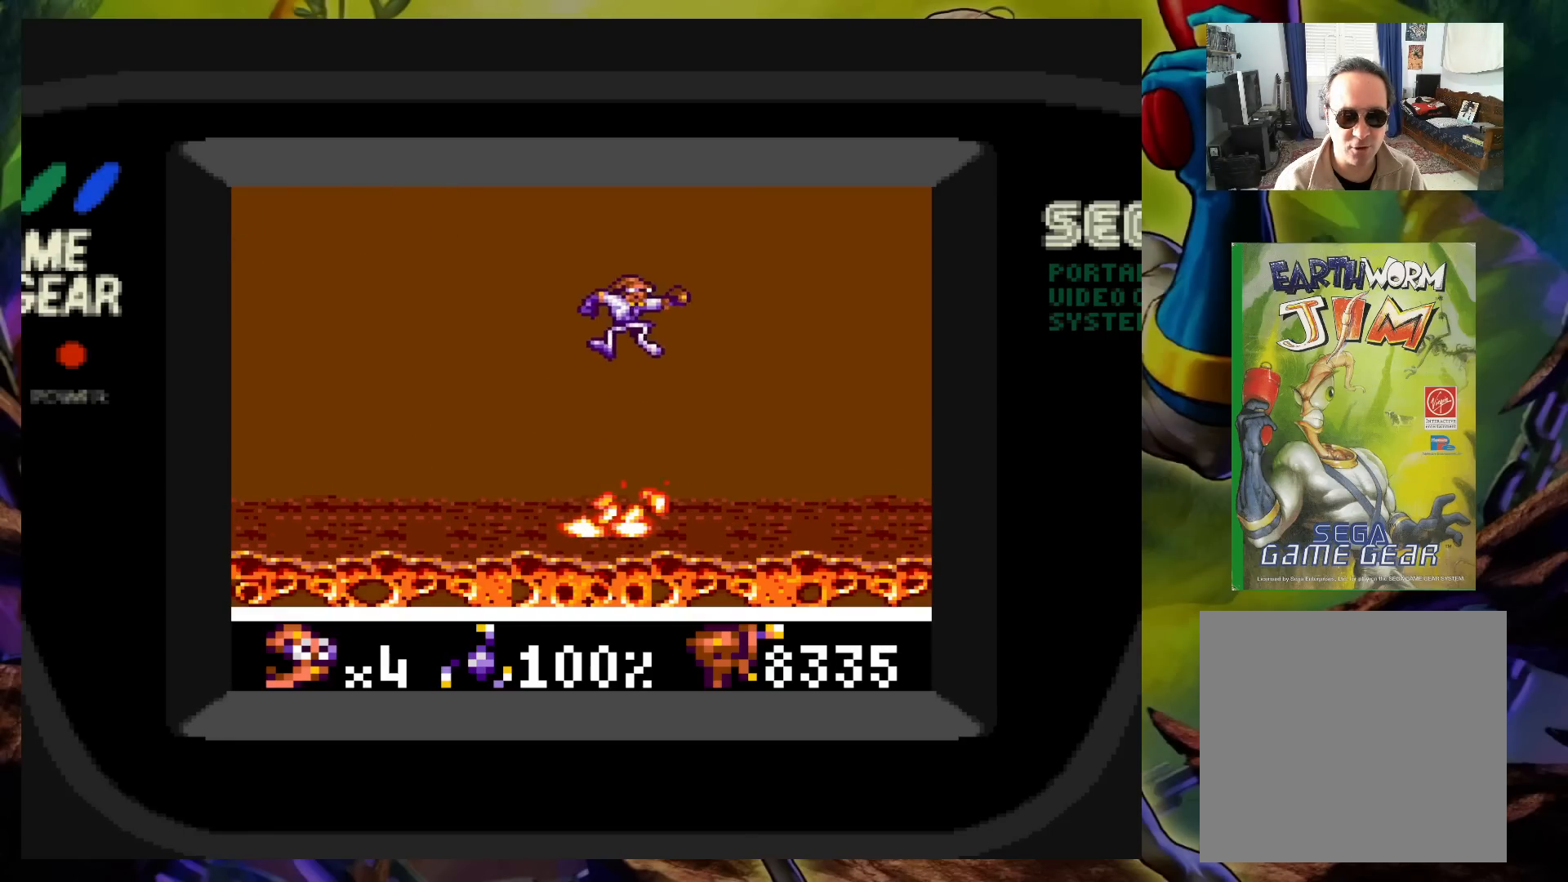
{"buttons": ["DPAD_LEFT"], "events": [[33, "DPAD_RIGHT", "up"], [117, "A", "up"], [467, "DPAD_LEFT", "down"]]}
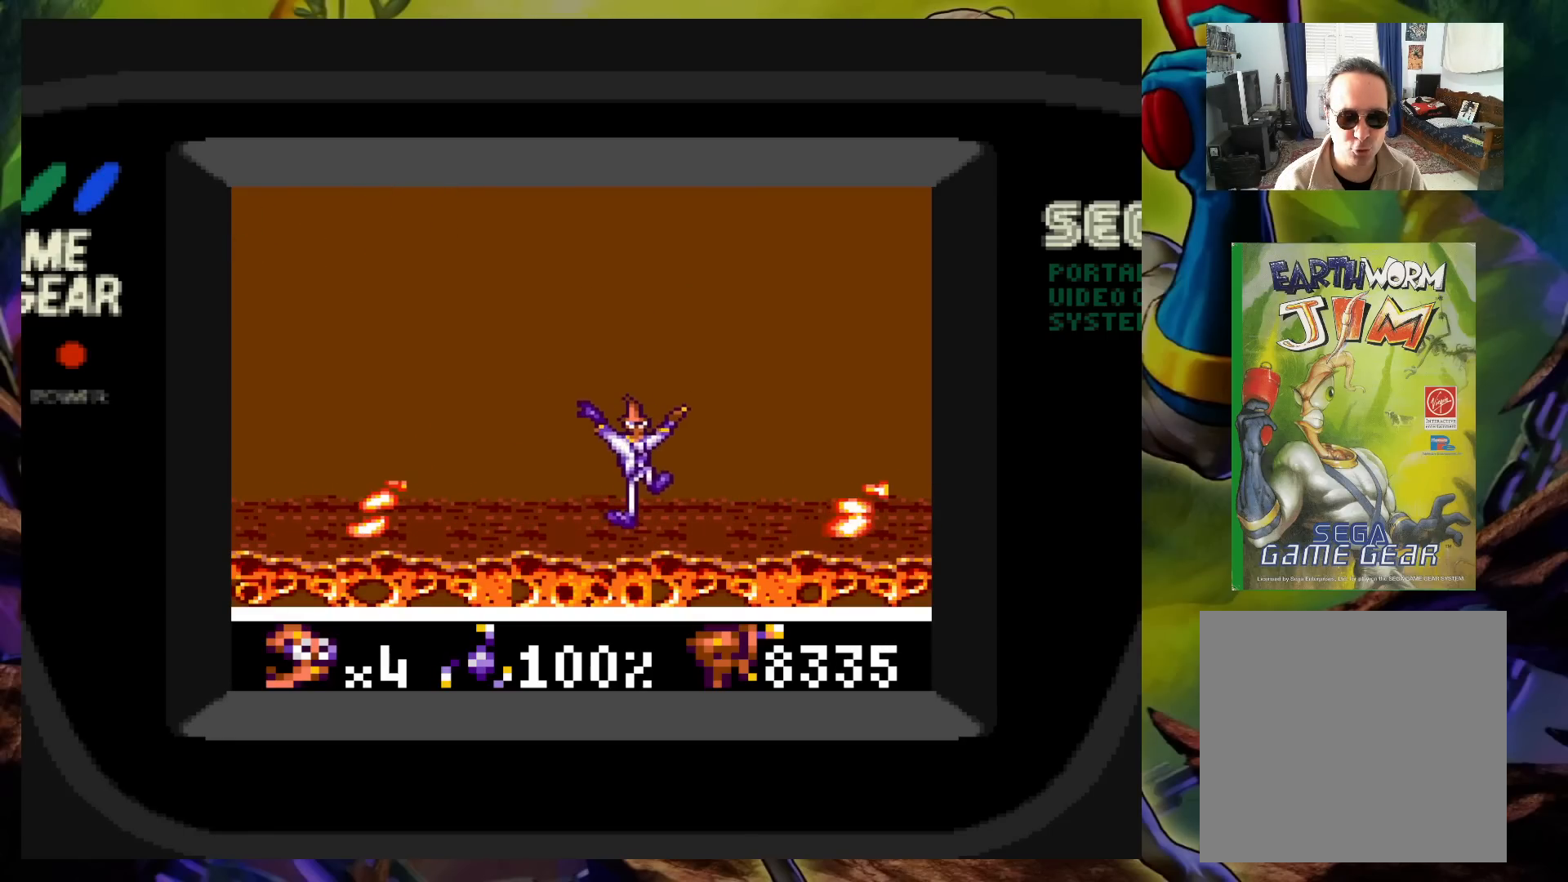
{"buttons": [], "events": [[133, "DPAD_LEFT", "up"]]}
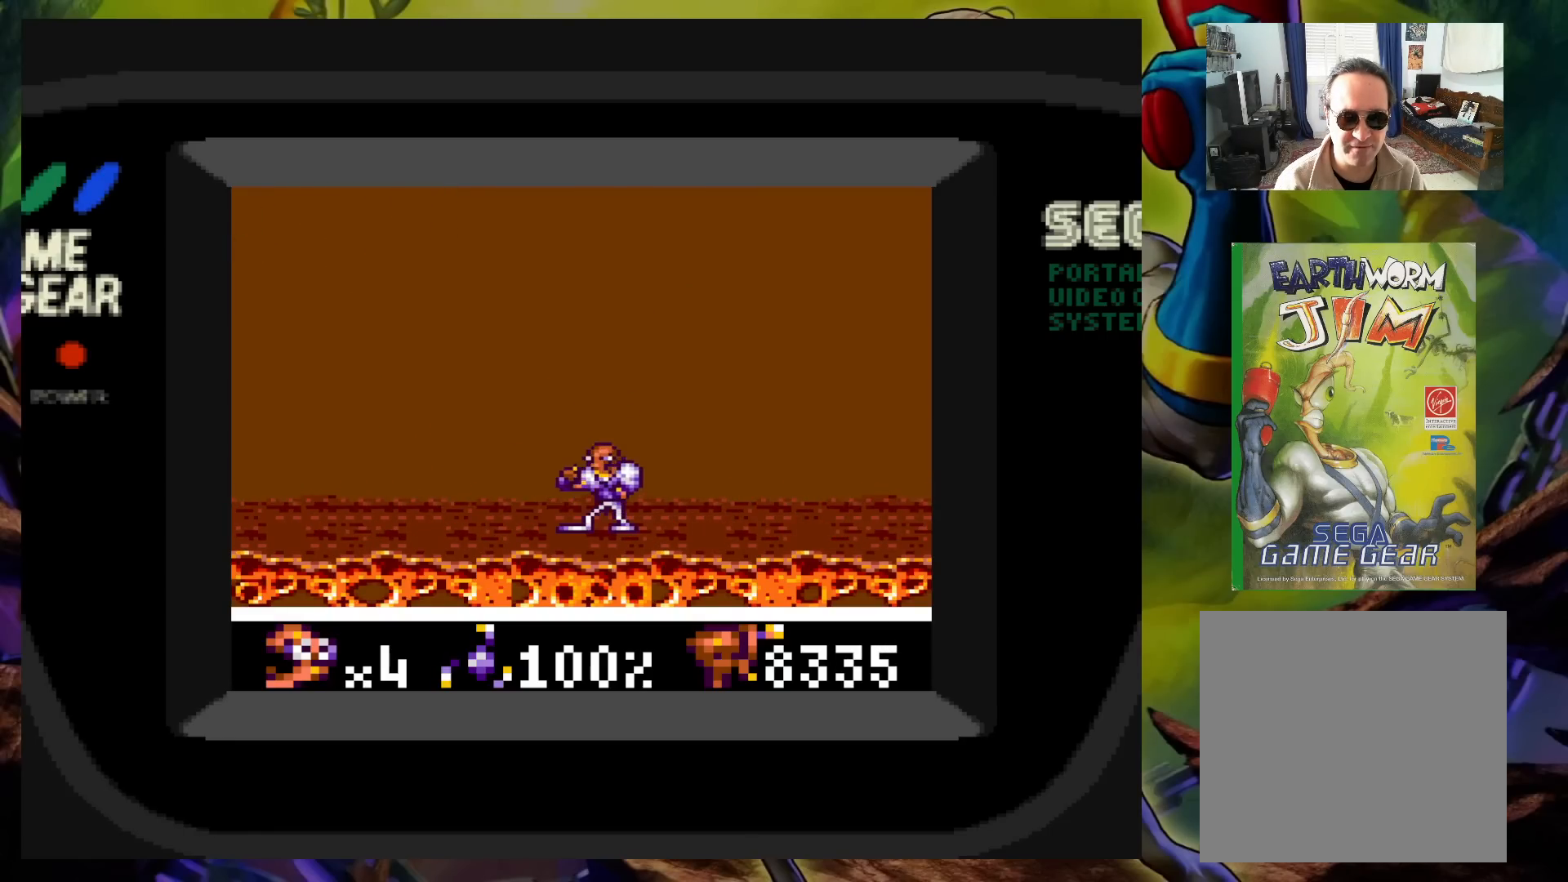
{"buttons": [], "events": []}
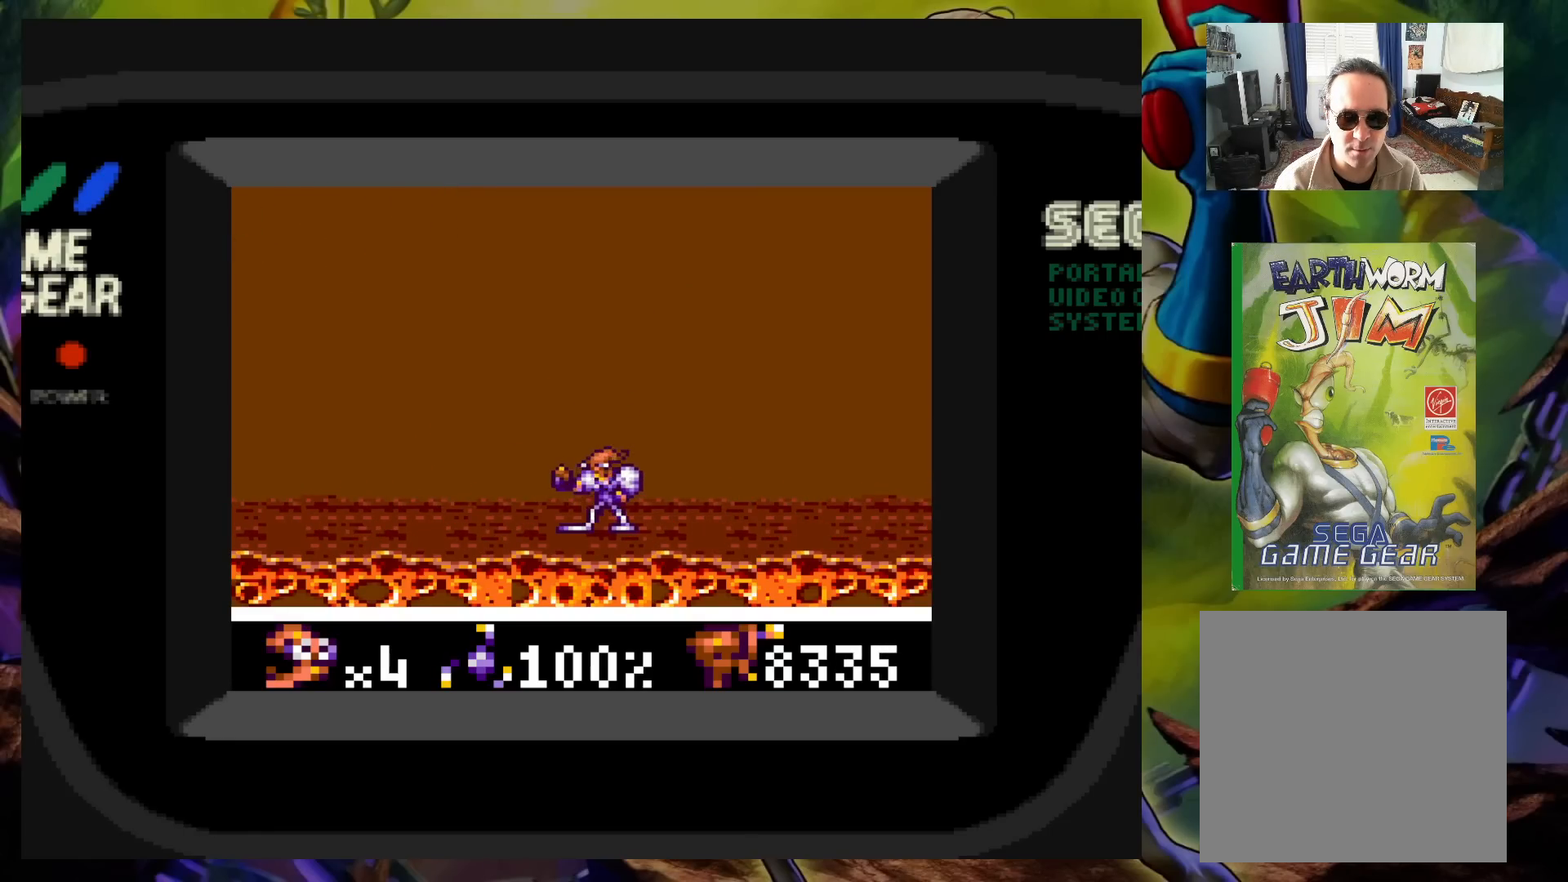
{"buttons": [], "events": []}
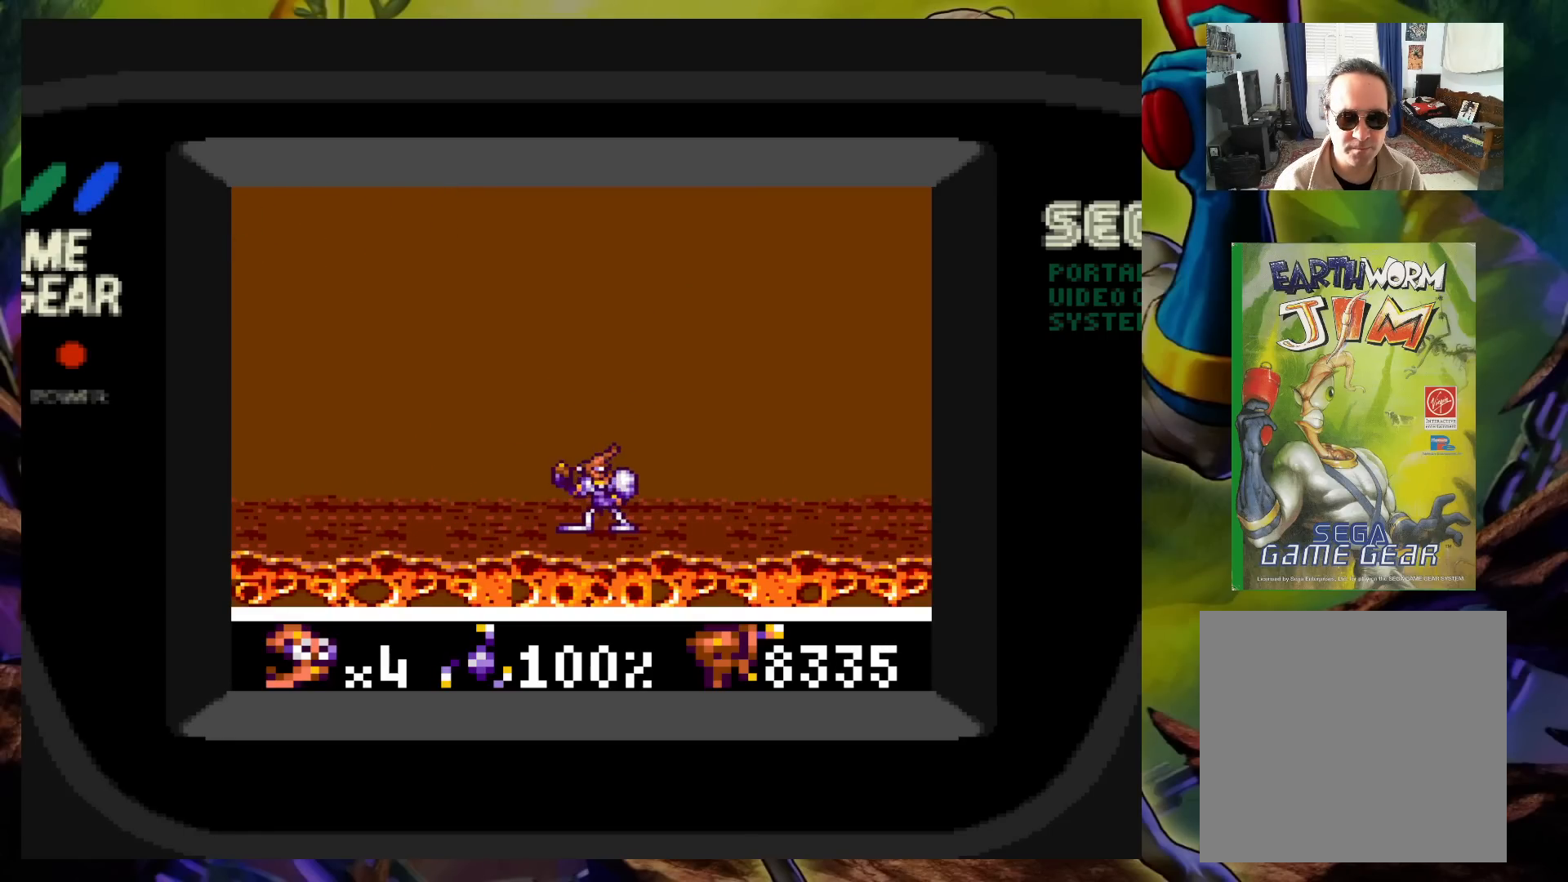
{"buttons": ["X", "DPAD_UP", "DPAD_LEFT"], "events": [[100, "DPAD_LEFT", "down"], [100, "DPAD_UP", "down"], [100, "X", "down"]]}
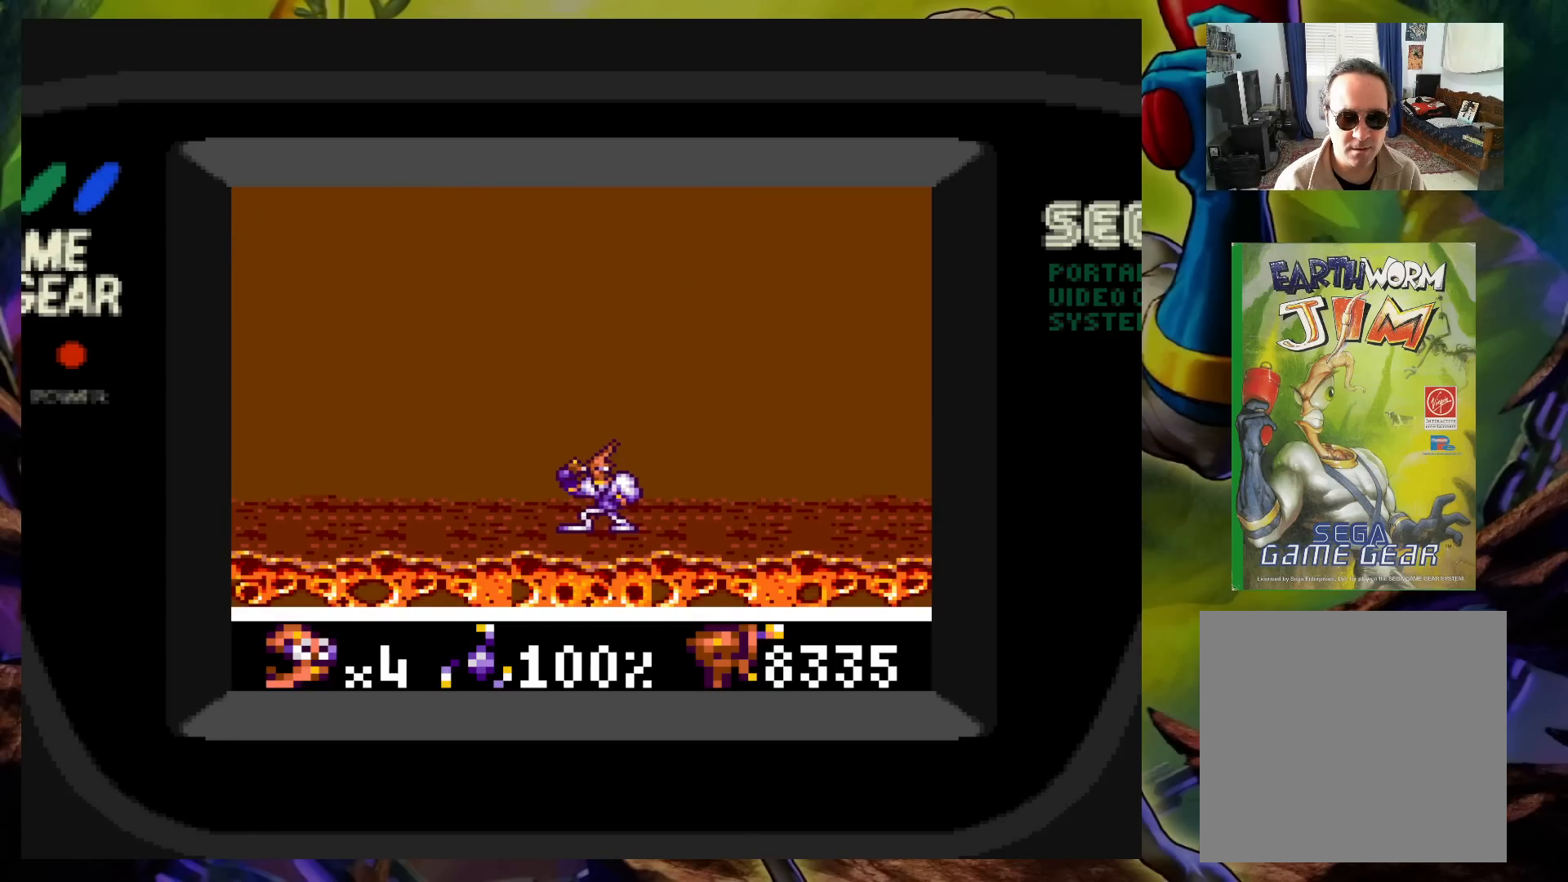
{"buttons": [], "events": [[200, "DPAD_DOWN", "down"], [200, "DPAD_UP", "up"], [217, "DPAD_LEFT", "up"], [217, "DPAD_RIGHT", "down"], [300, "DPAD_DOWN", "up"], [317, "X", "up"], [350, "DPAD_UP", "down"], [400, "DPAD_RIGHT", "up"], [433, "DPAD_UP", "up"]]}
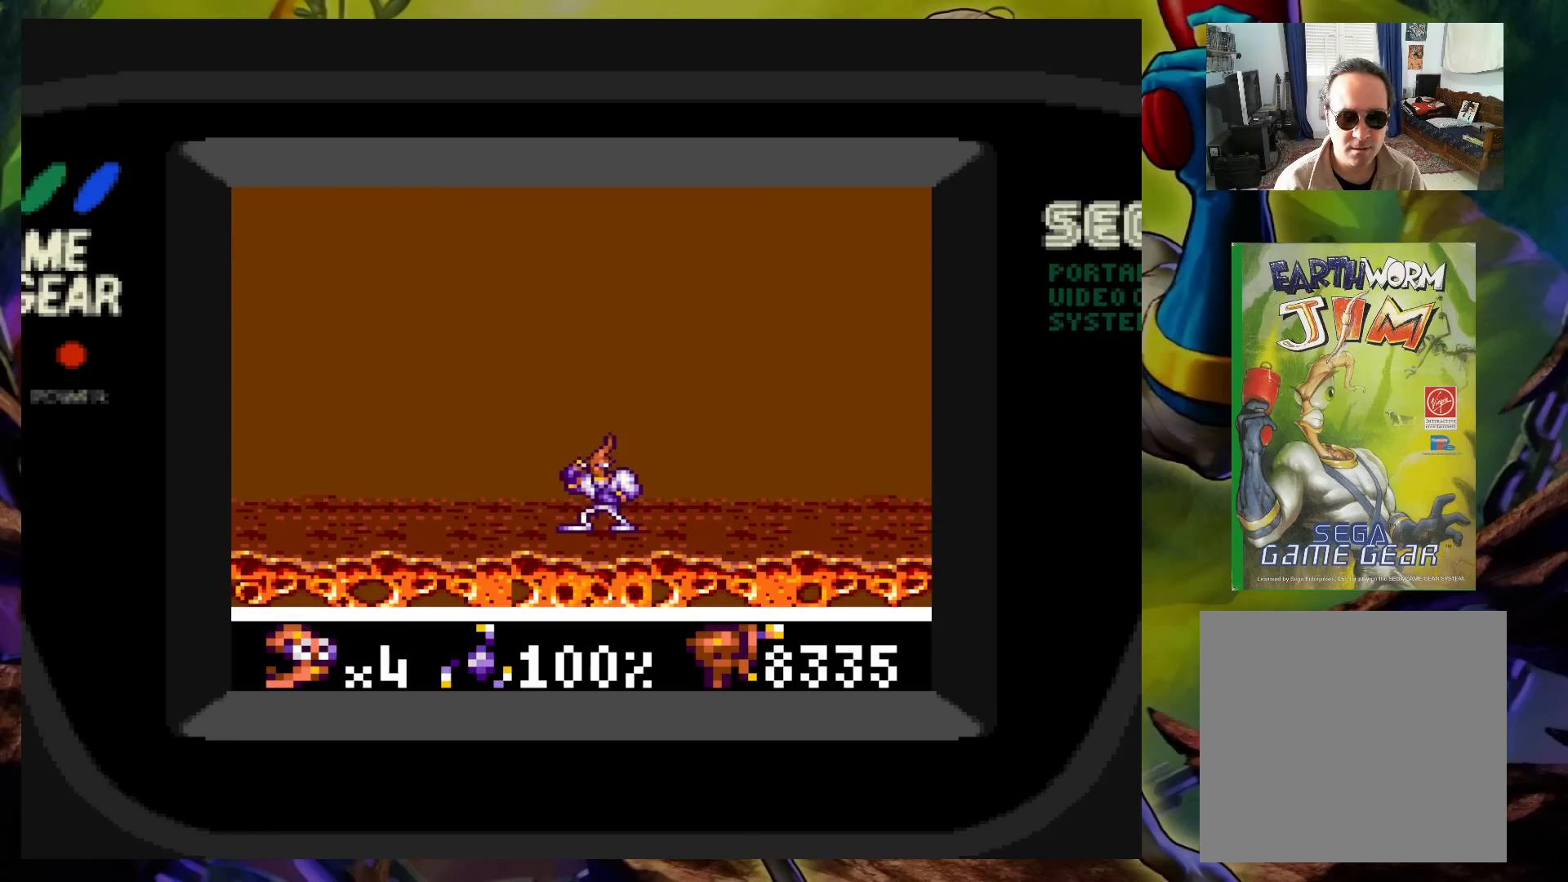
{"buttons": [], "events": []}
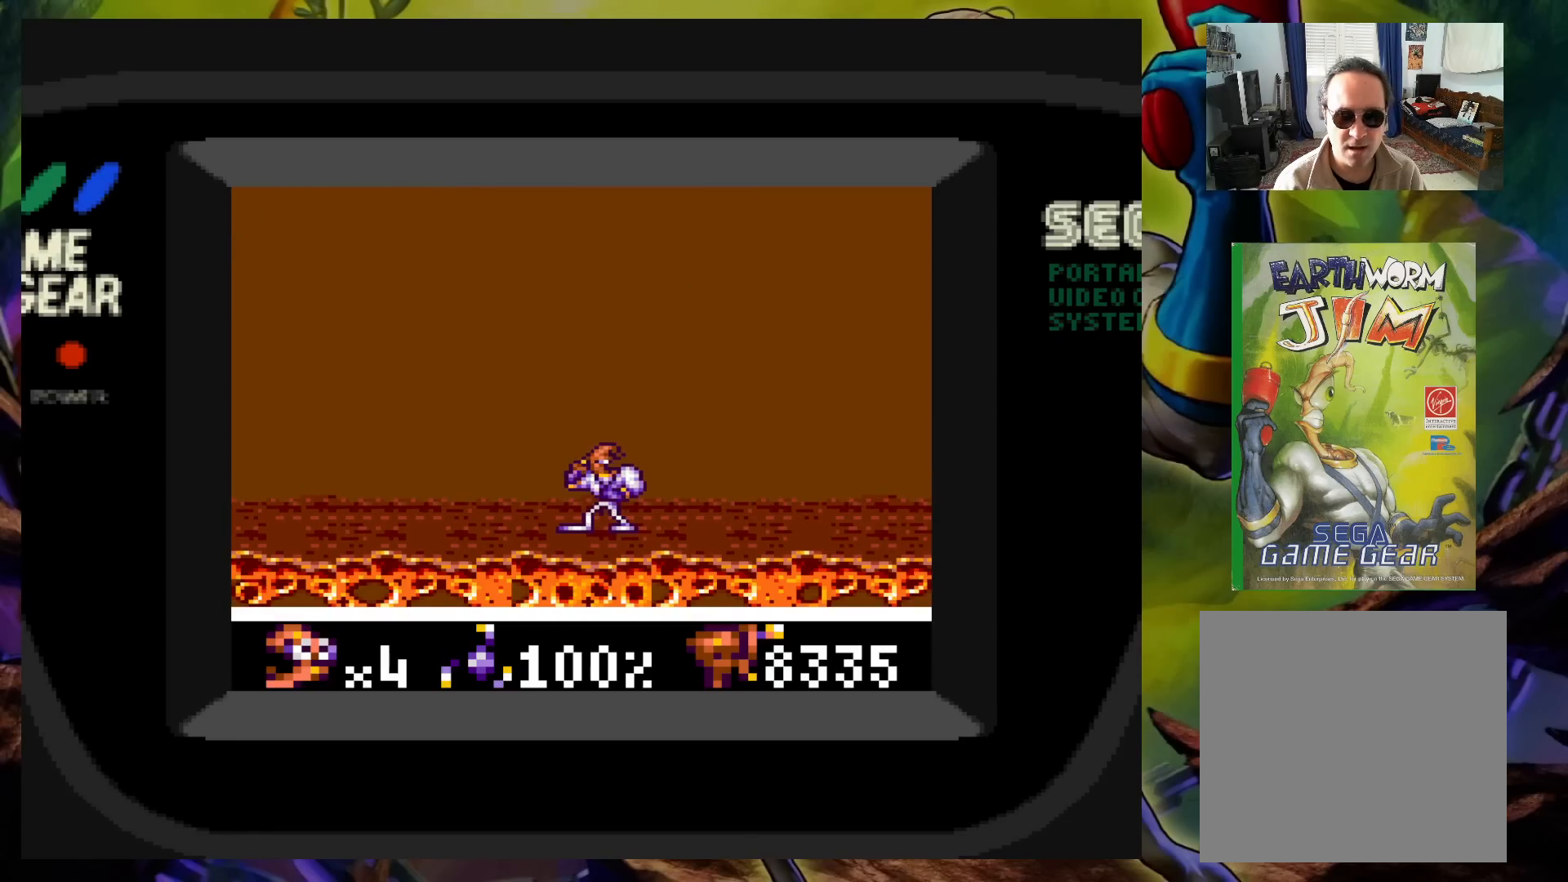
{"buttons": [], "events": []}
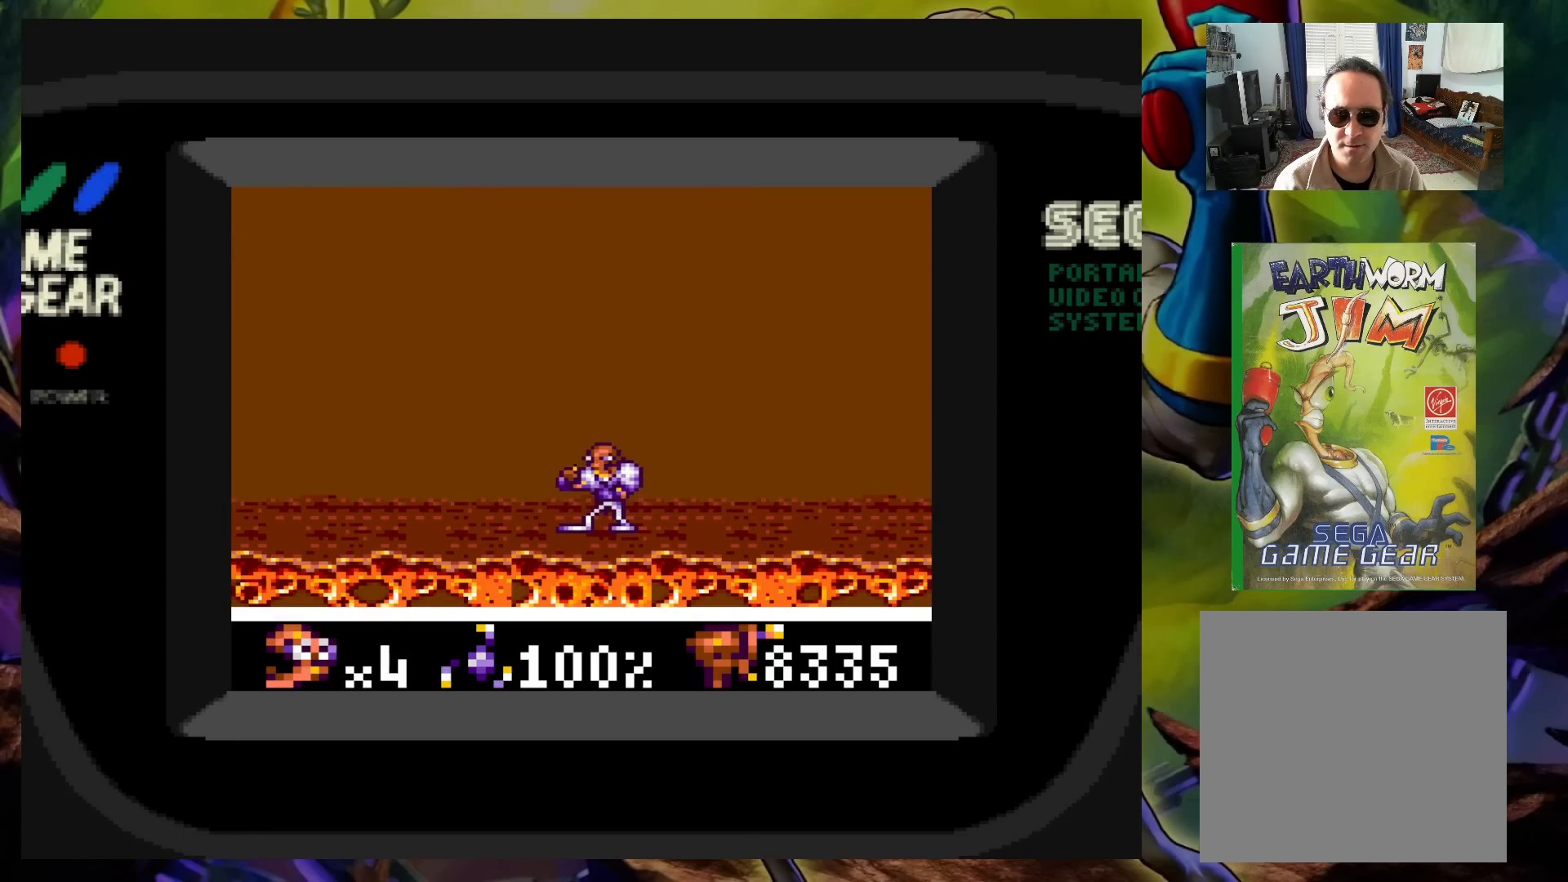
{"buttons": [], "events": []}
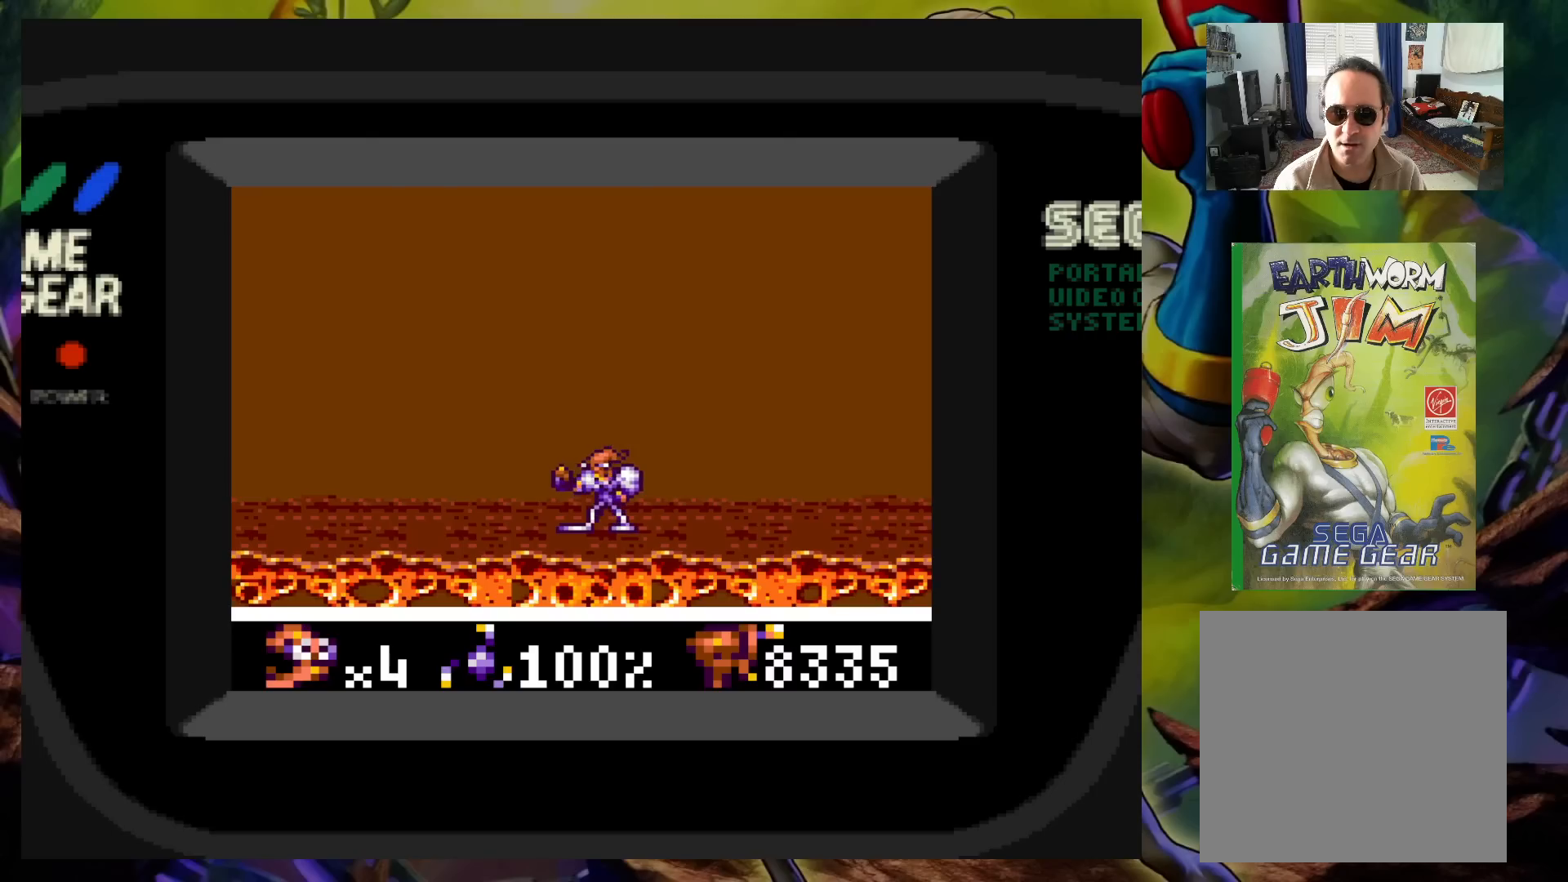
{"buttons": [], "events": []}
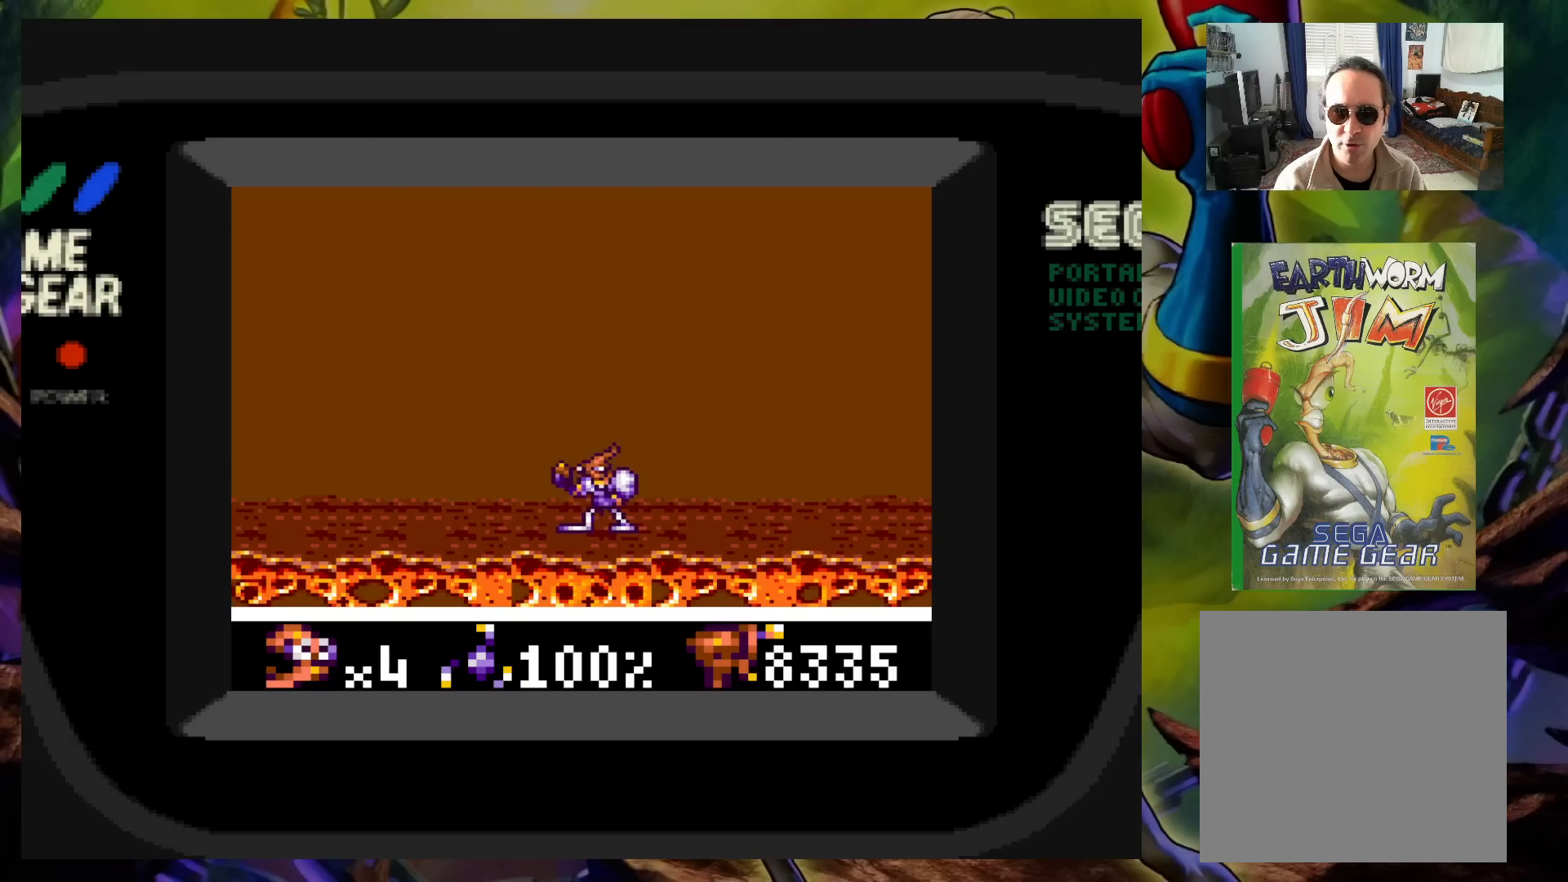
{"buttons": [], "events": []}
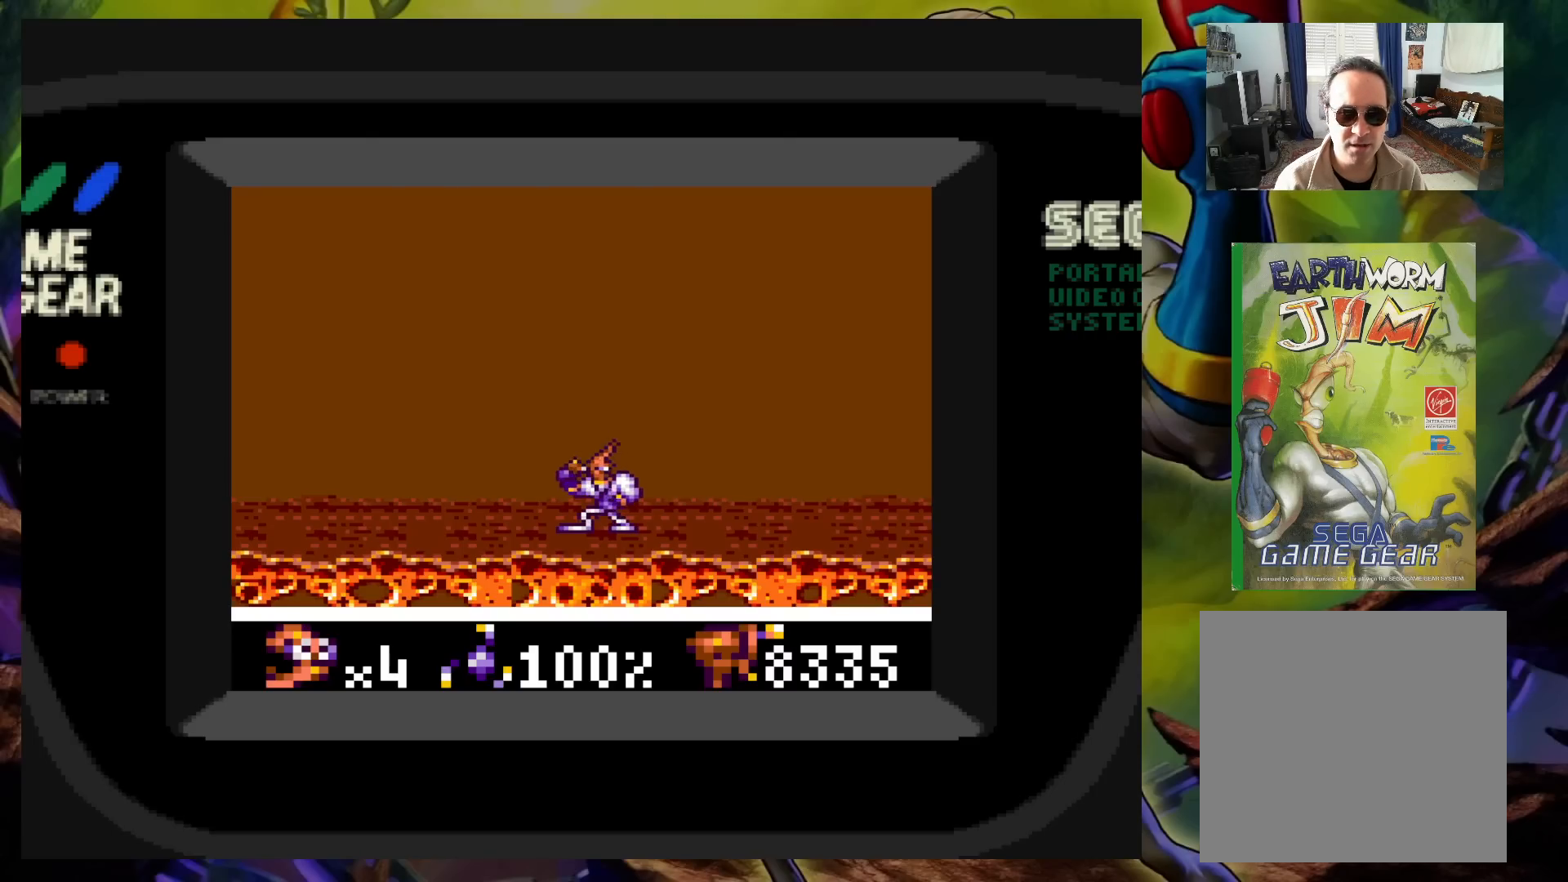
{"buttons": ["DPAD_DOWN", "DPAD_LEFT"], "events": [[383, "DPAD_LEFT", "down"], [500, "DPAD_DOWN", "down"]]}
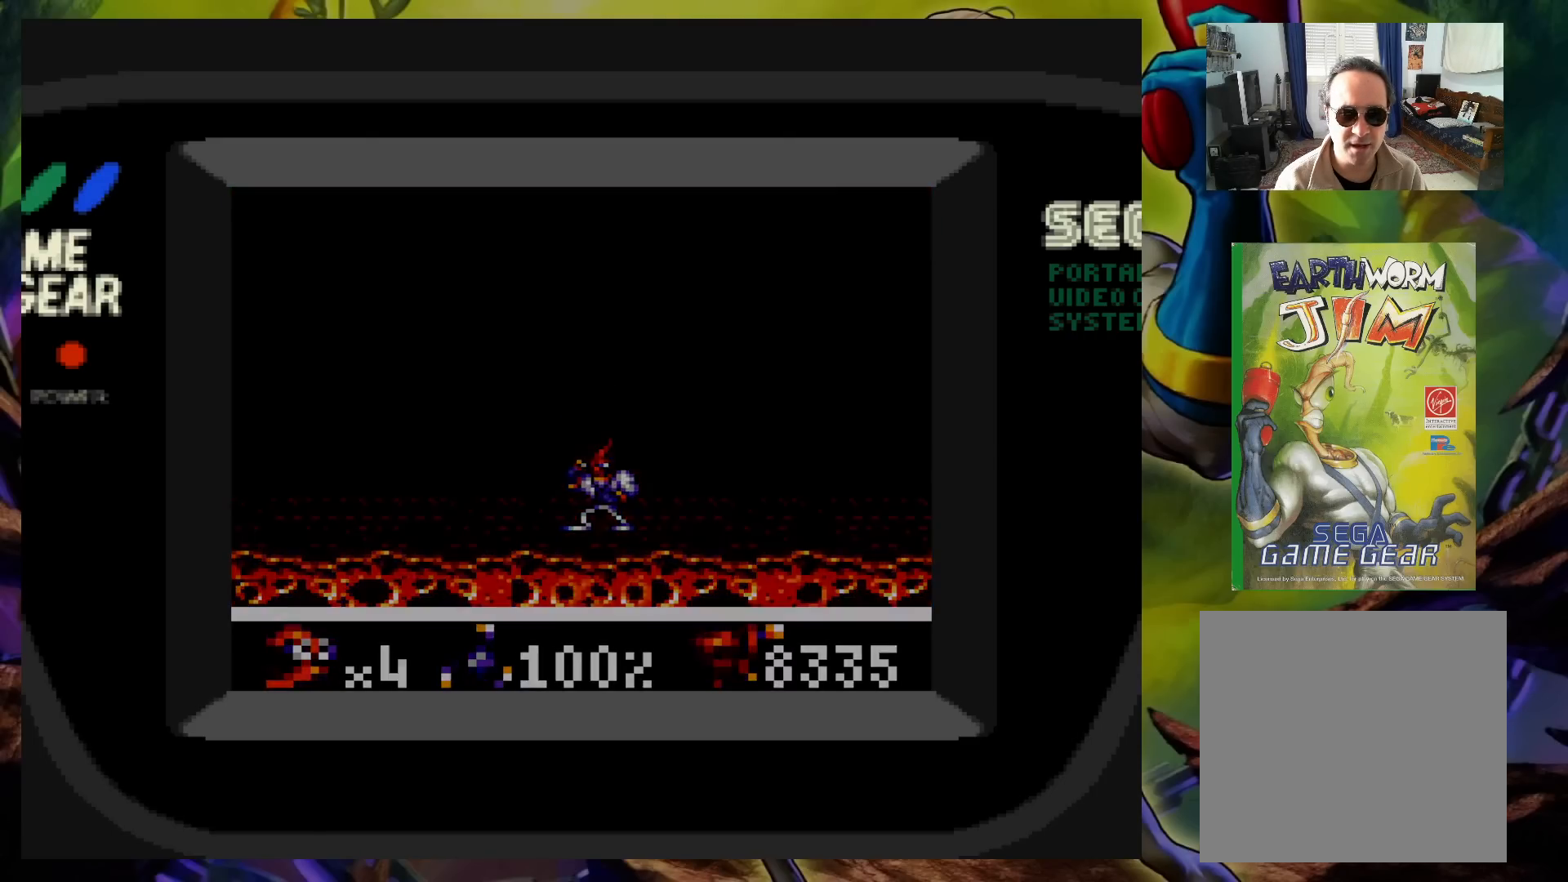
{"buttons": [], "events": [[33, "DPAD_LEFT", "up"], [67, "DPAD_RIGHT", "down"], [100, "DPAD_DOWN", "up"], [150, "DPAD_UP", "down"], [167, "DPAD_RIGHT", "up"], [183, "DPAD_UP", "up"]]}